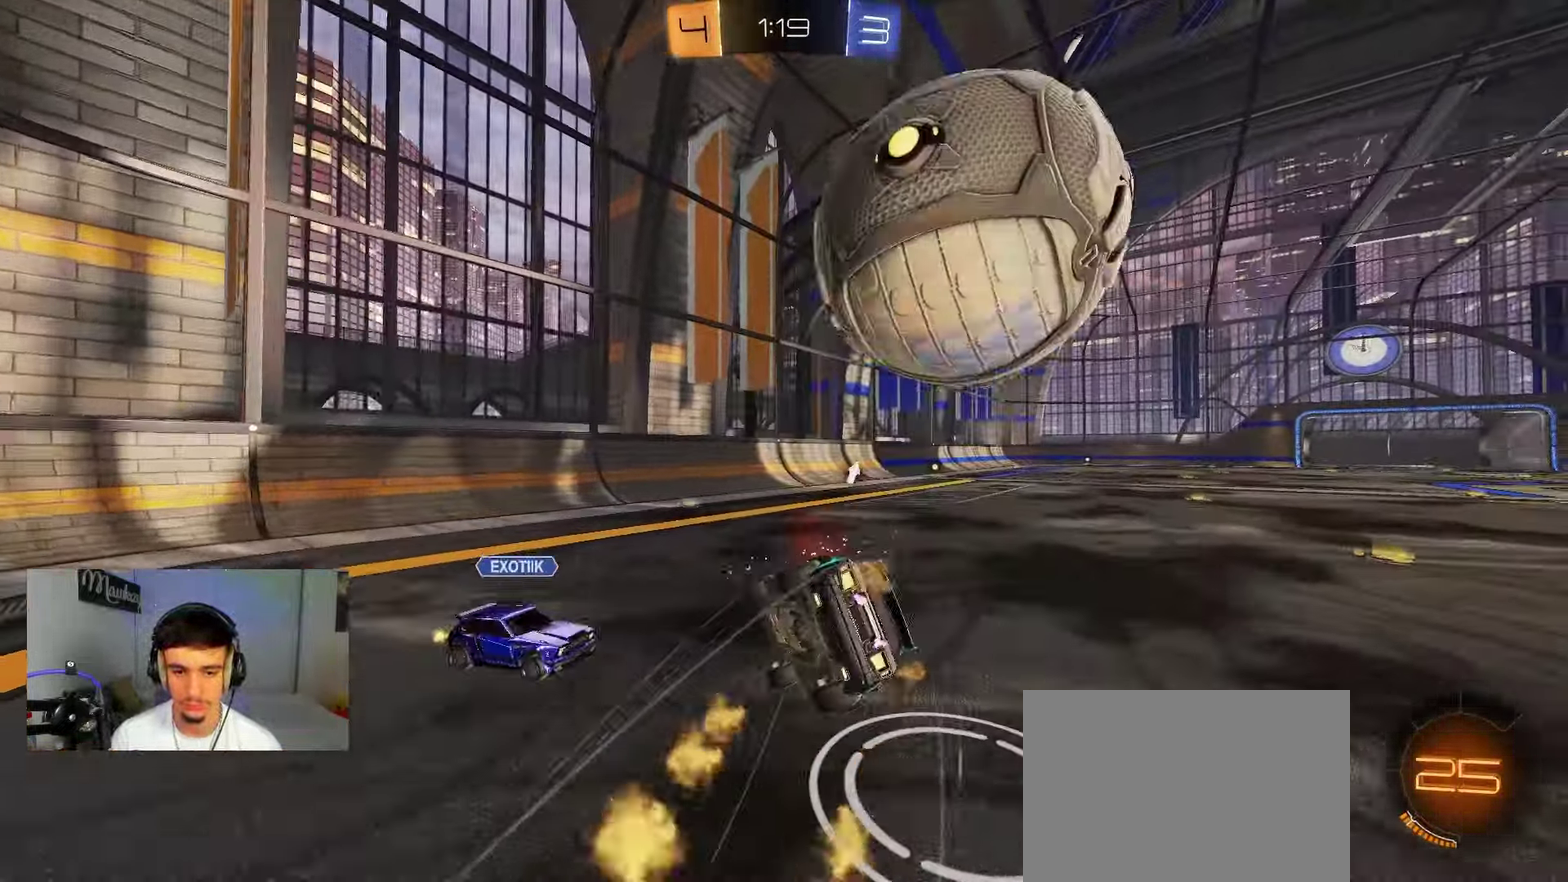
Gameplay with a controller (Xbox layout); each line is a JSON object with the inputs held at the frame after it (dt_ms = milliseconds from this image to that frame). "events" lists button and stick changes between this image and that frame as [ms after this image, input, new state], when the widget could be followed in between. Not read: L2 R2.
{"dt_ms": 500, "buttons": ["B", "L1"], "left_stick": "down-right", "right_stick": "center", "events": [[67, "B", "down"], [267, "left_stick", "right"], [333, "L1", "down"], [383, "left_stick", "down"], [450, "left_stick", "down-right"]]}
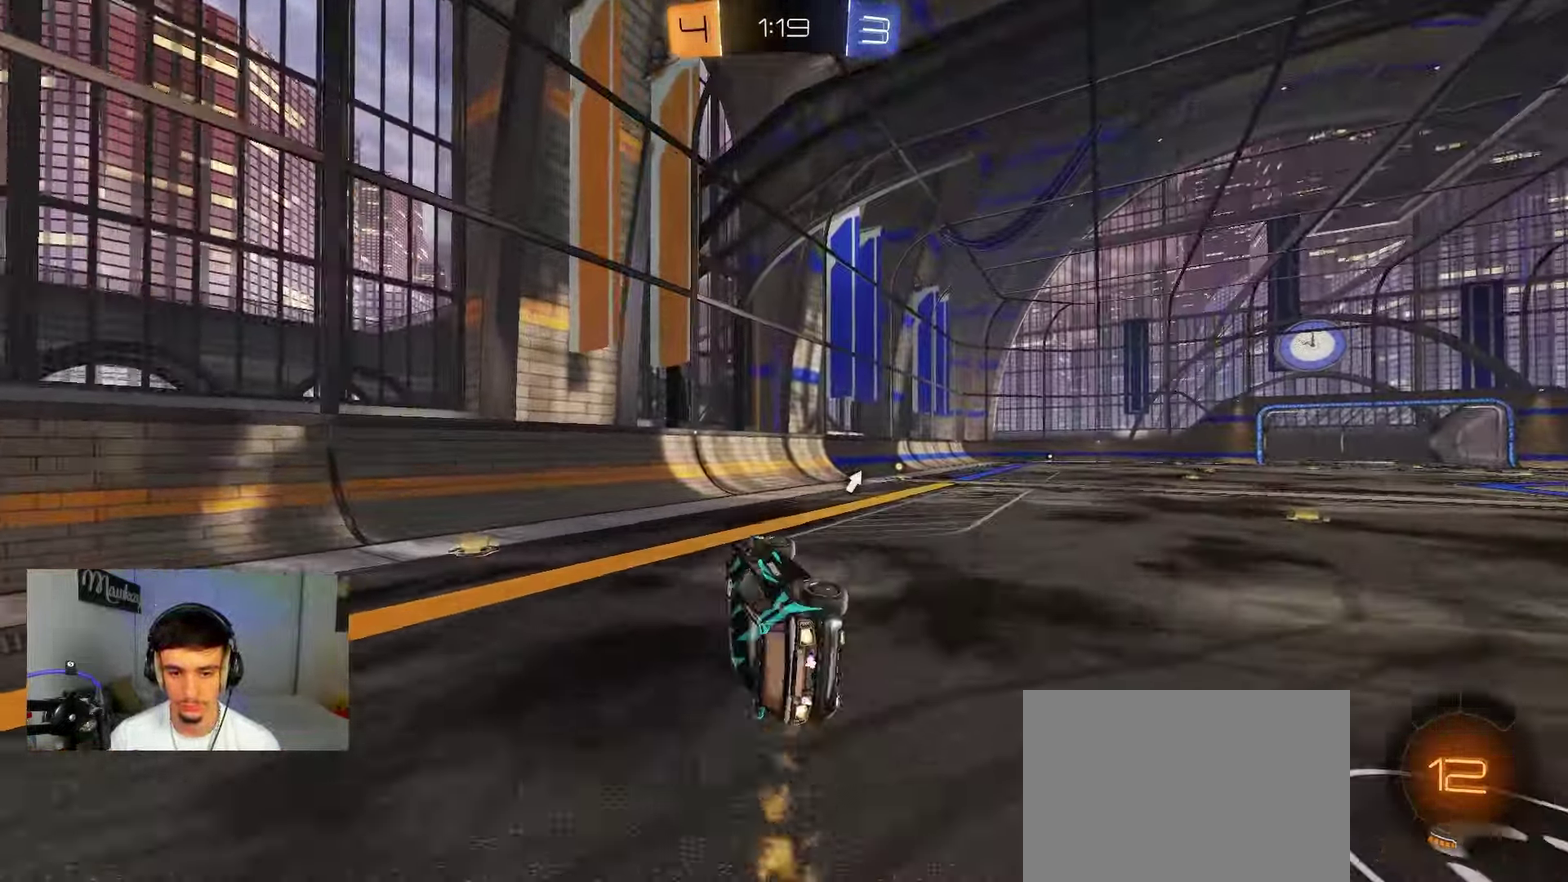
{"dt_ms": 400, "buttons": [], "left_stick": "center", "right_stick": "up", "events": [[50, "Y", "down"], [150, "L1", "up"], [150, "left_stick", "center"], [200, "Y", "up"], [217, "B", "up"], [383, "right_stick", "up"]]}
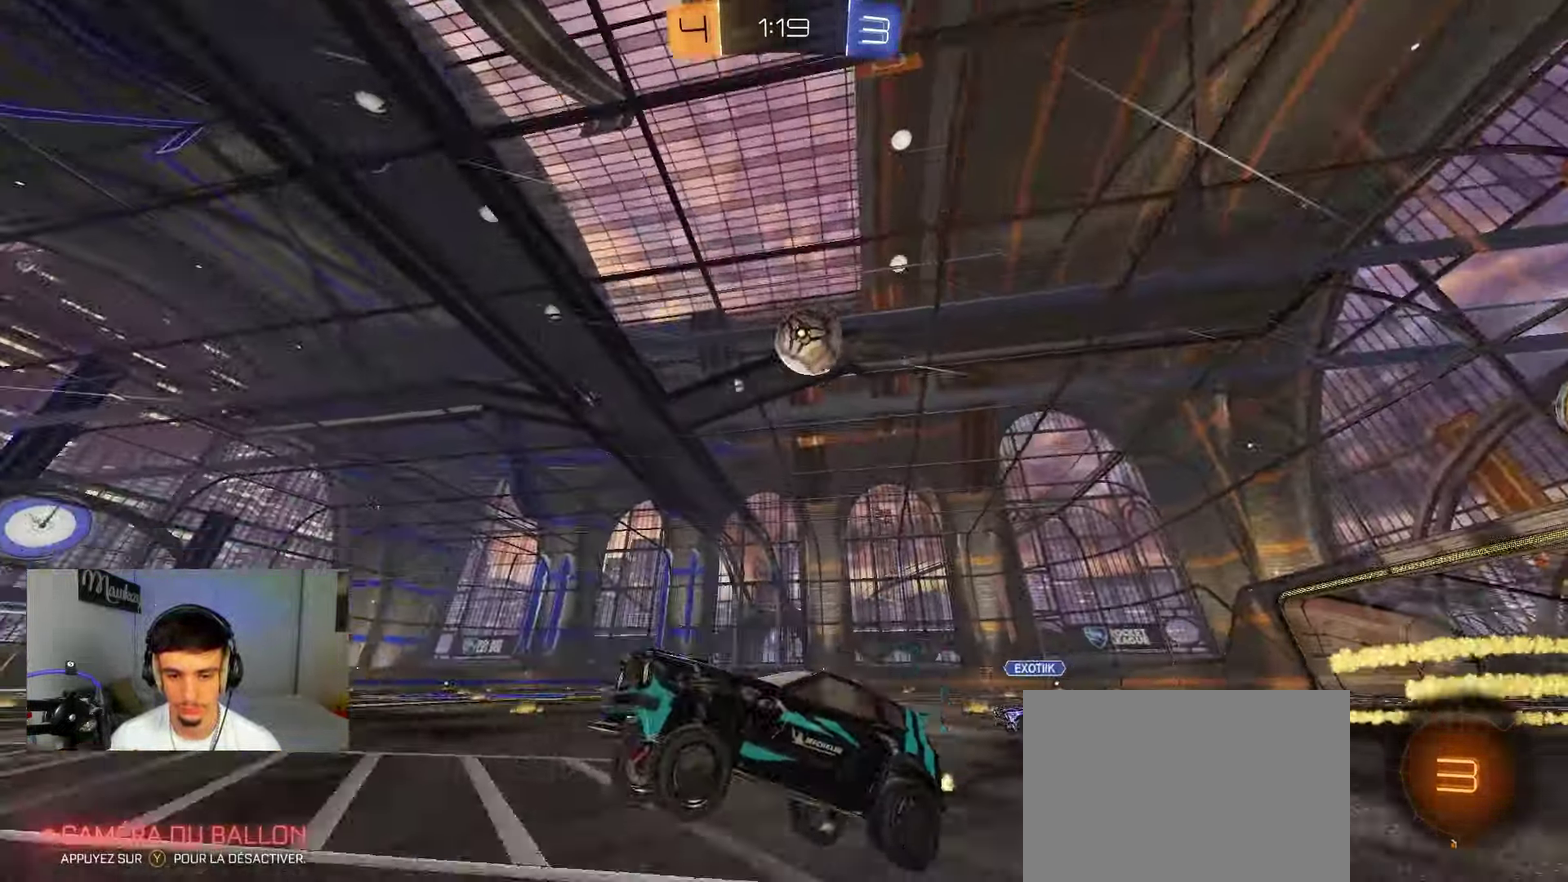
{"dt_ms": 800, "buttons": [], "left_stick": "center", "right_stick": "center", "events": [[50, "left_stick", "right"], [267, "left_stick", "center"], [267, "right_stick", "center"], [500, "left_stick", "right"], [650, "left_stick", "left"], [750, "left_stick", "center"]]}
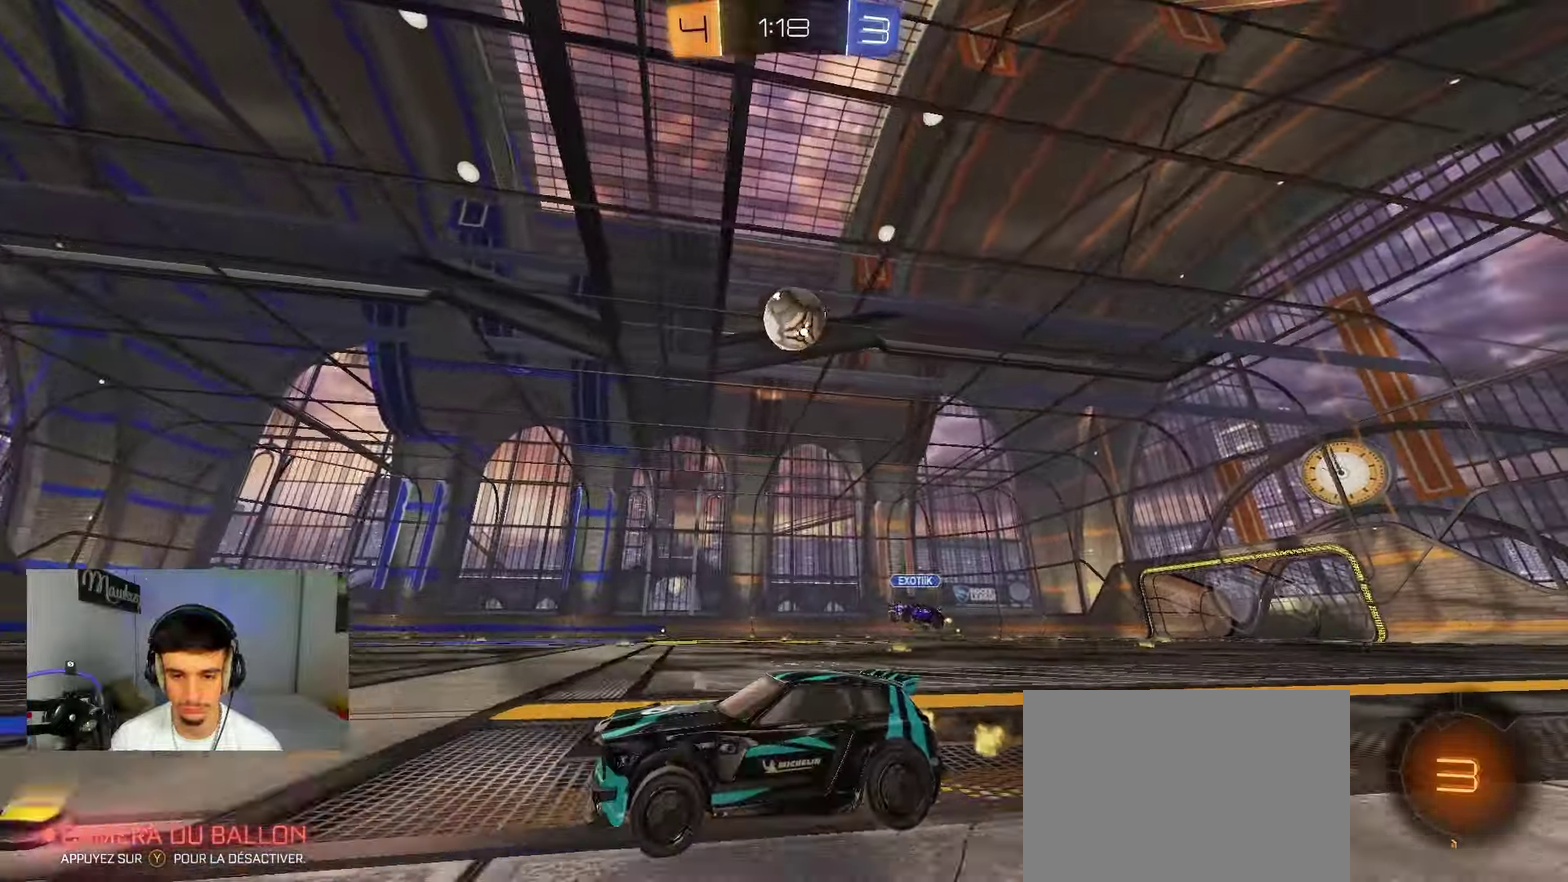
{"dt_ms": 300, "buttons": [], "left_stick": "right", "right_stick": "center", "events": [[67, "left_stick", "down-left"], [283, "left_stick", "right"]]}
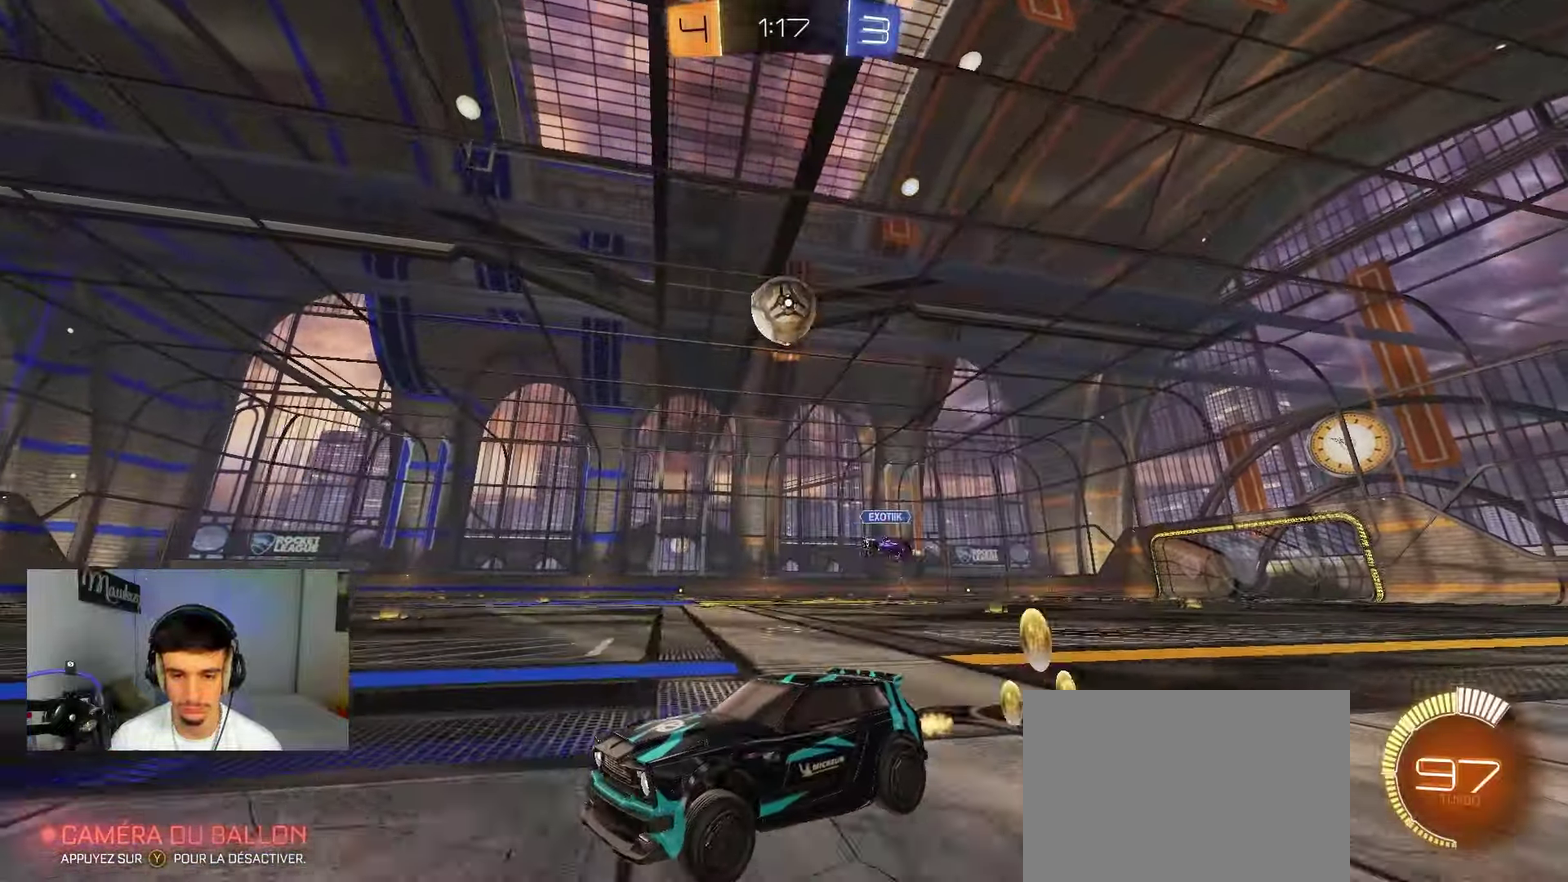
{"dt_ms": 600, "buttons": [], "left_stick": "right", "right_stick": "center", "events": [[33, "B", "down"], [83, "B", "up"], [150, "X", "down"], [250, "X", "up"], [317, "B", "down"], [550, "B", "up"]]}
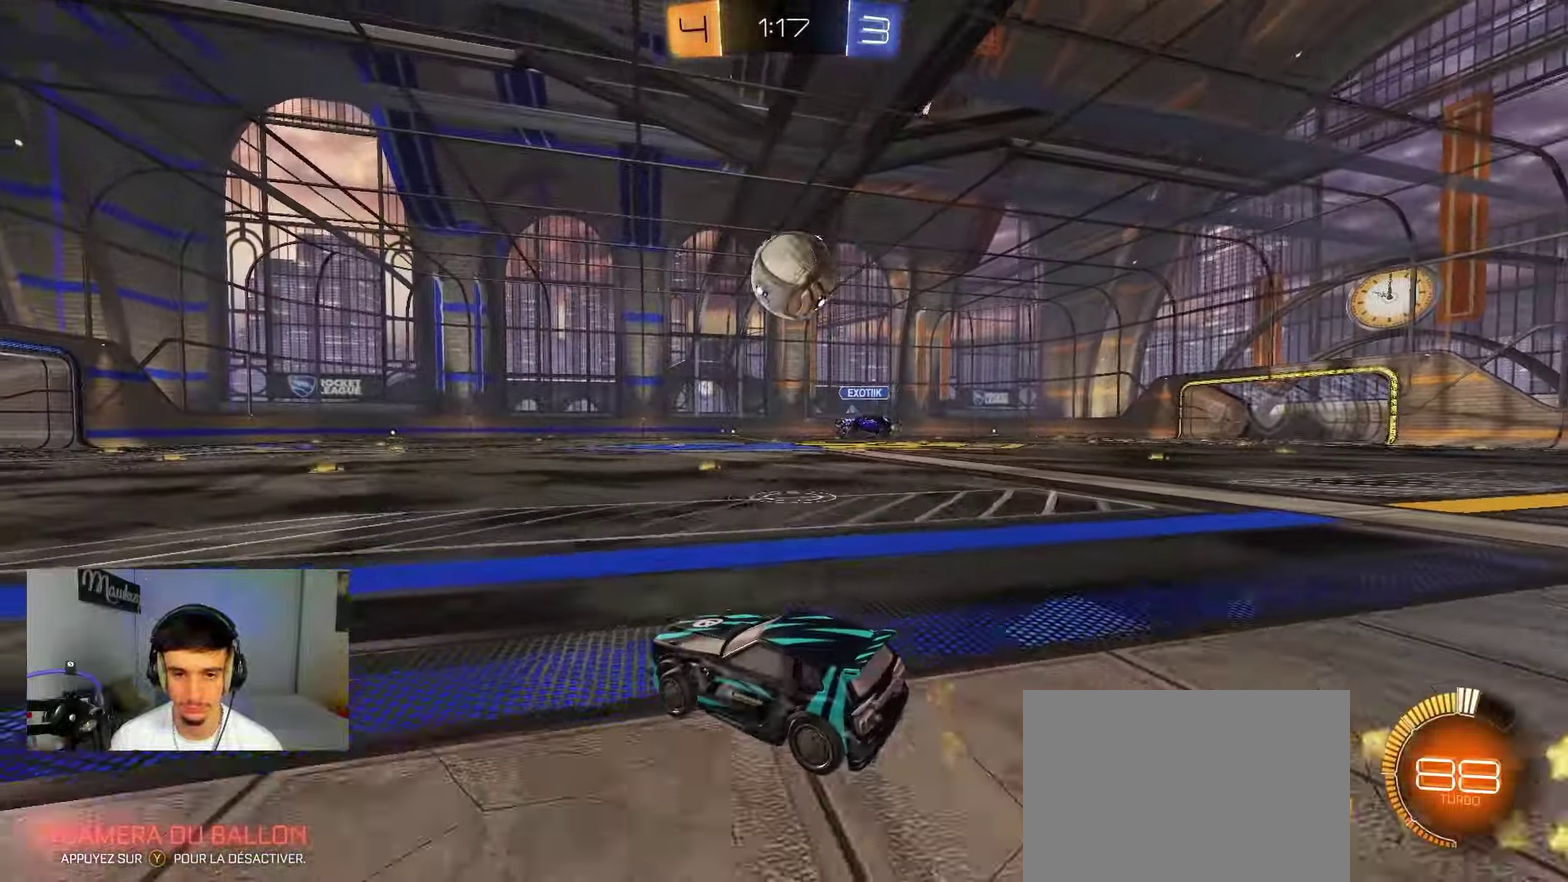
{"dt_ms": 400, "buttons": ["A", "B", "R1", "L3"], "left_stick": "up-left", "right_stick": "center", "events": [[83, "B", "down"], [183, "A", "down"], [200, "R1", "down"], [233, "X", "down"], [283, "X", "up"], [317, "A", "up"], [317, "left_stick", "up-left"], [383, "A", "down"], [383, "L3", "down"]]}
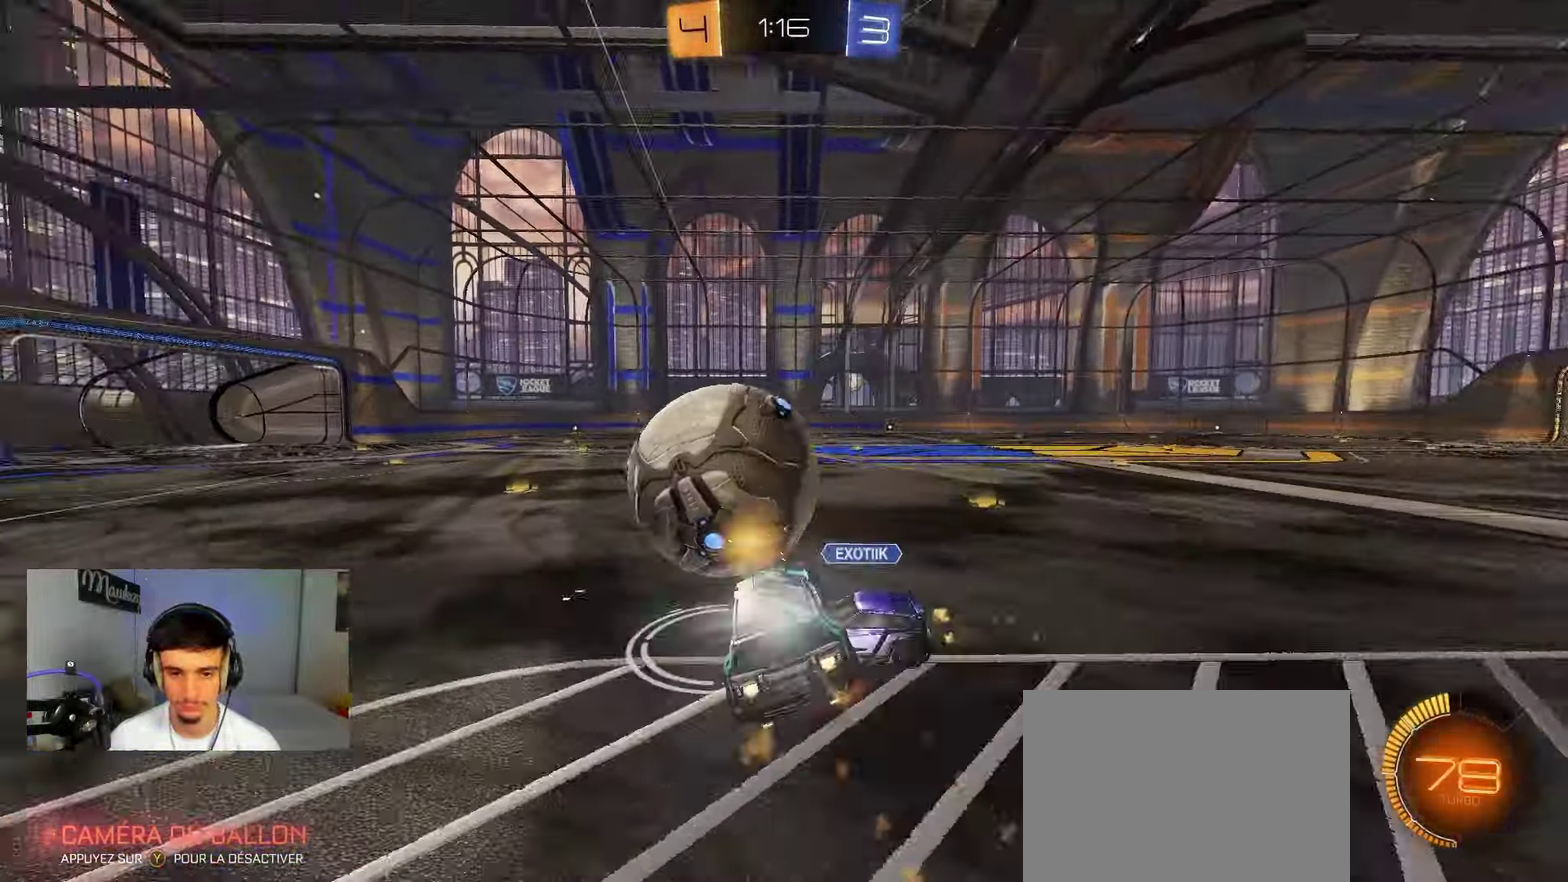
{"dt_ms": 400, "buttons": ["B", "R1"], "left_stick": "down-left", "right_stick": "center", "events": [[67, "X", "down"], [67, "left_stick", "down"], [117, "left_stick", "down-left"], [150, "X", "up"], [267, "A", "up"], [350, "L3", "up"]]}
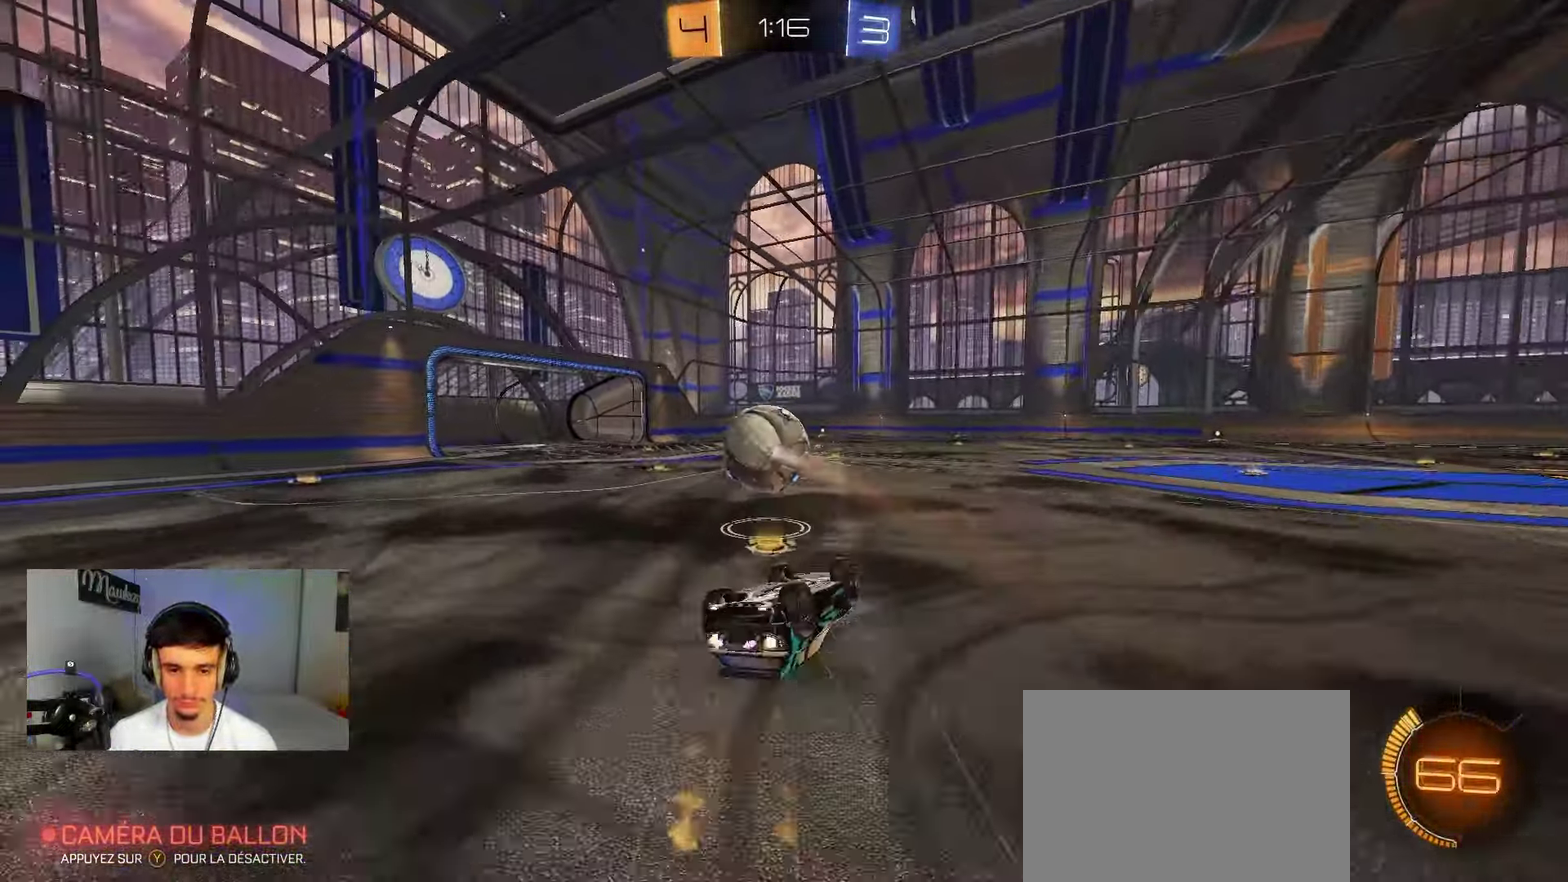
{"dt_ms": 600, "buttons": ["B"], "left_stick": "right", "right_stick": "center", "events": [[83, "left_stick", "down"], [183, "left_stick", "down-left"], [267, "R1", "up"], [283, "B", "up"], [350, "left_stick", "left"], [417, "left_stick", "center"], [550, "B", "down"], [567, "left_stick", "right"]]}
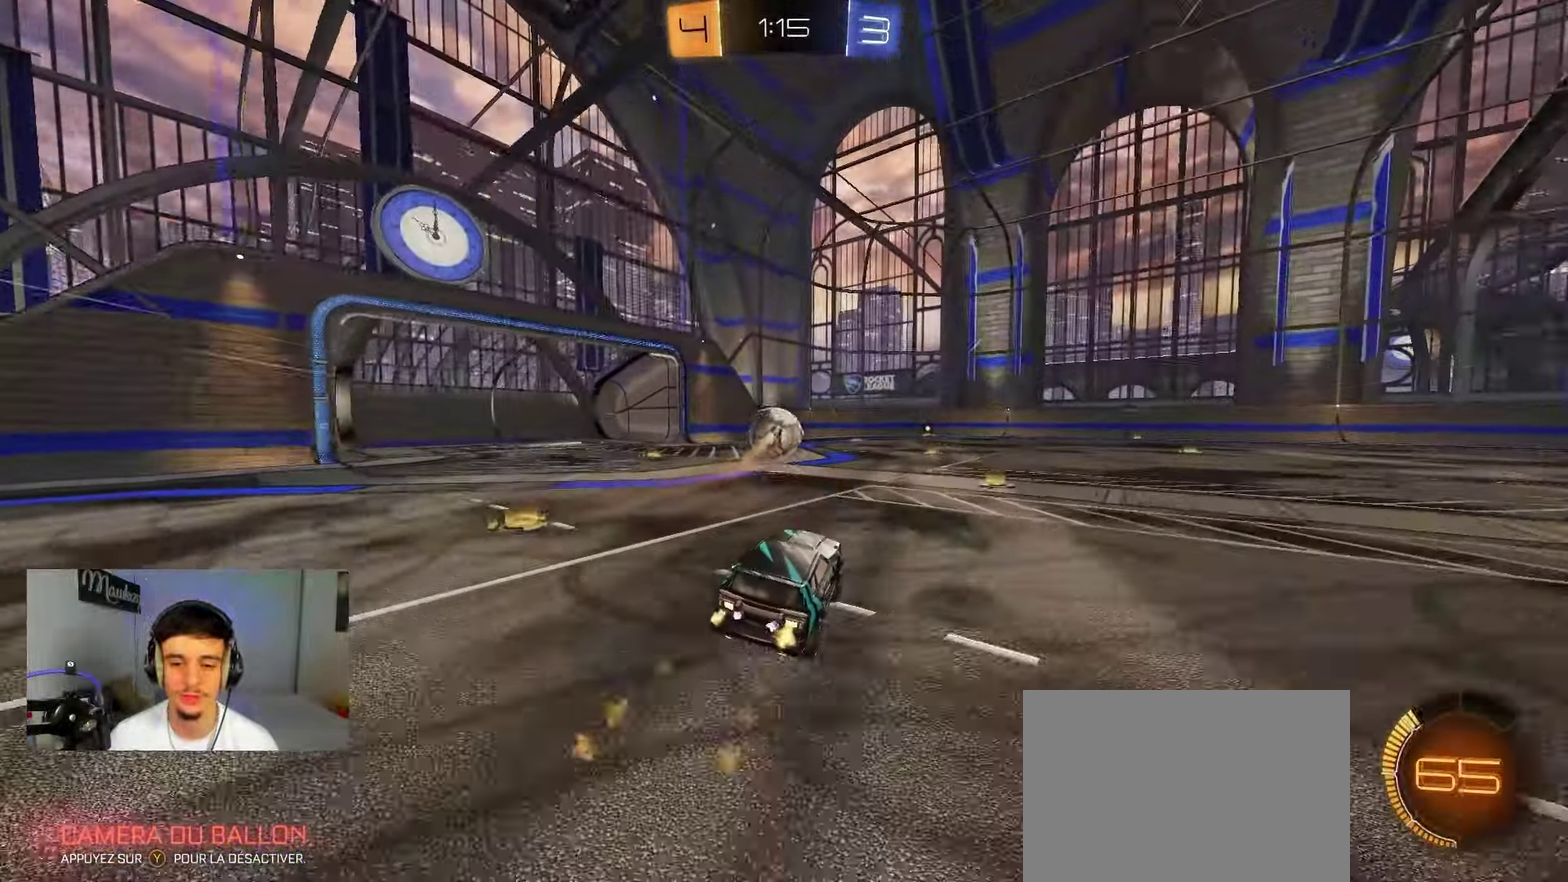
{"dt_ms": 300, "buttons": [], "left_stick": "right", "right_stick": "center", "events": [[50, "B", "up"], [117, "B", "down"], [267, "B", "up"]]}
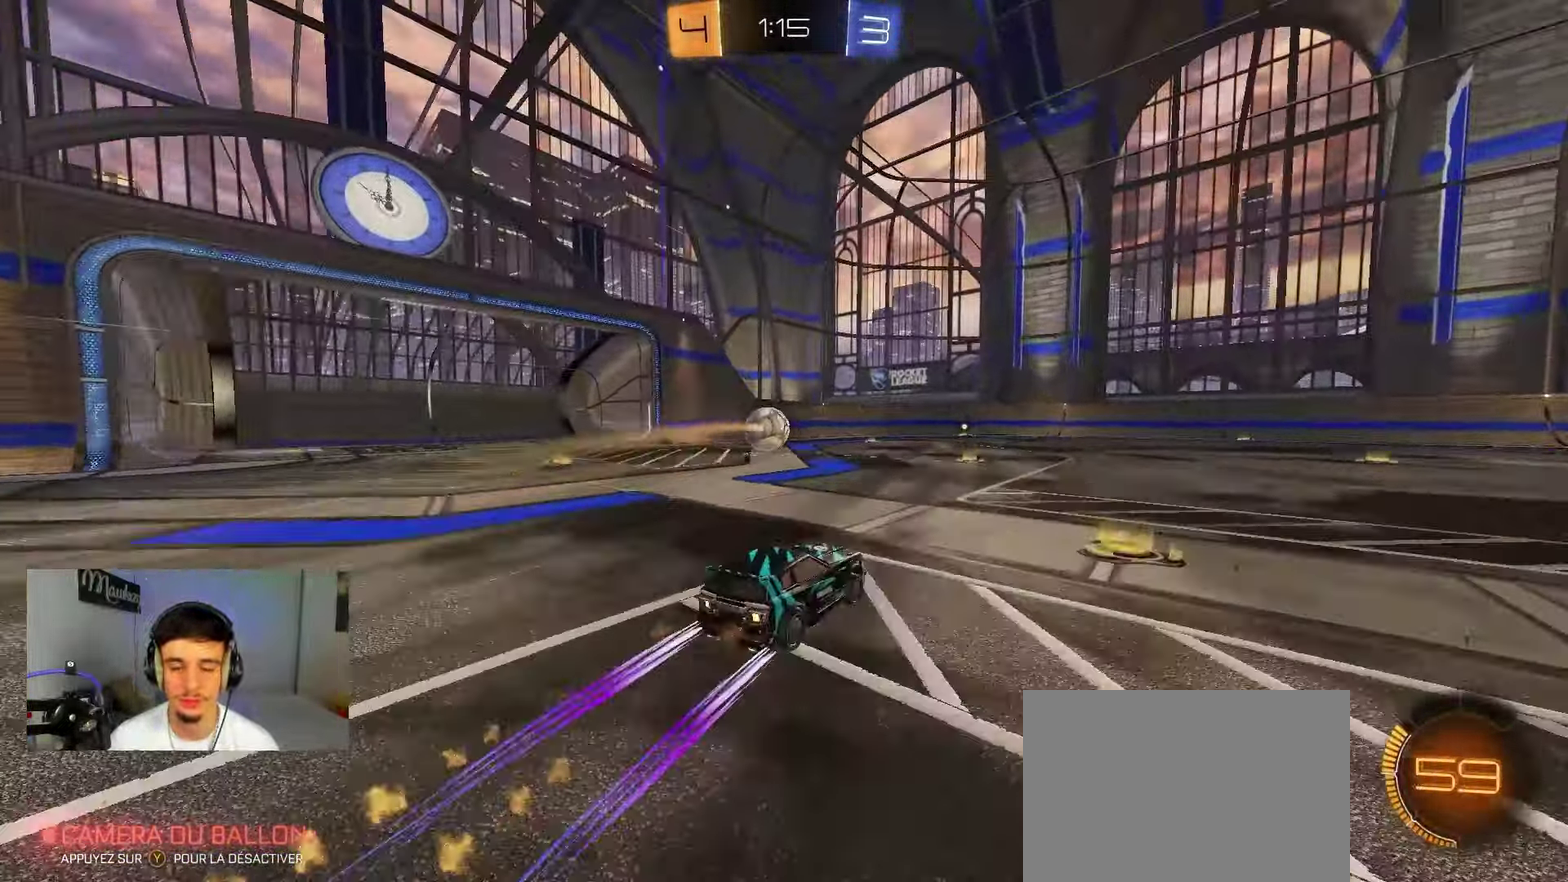
{"dt_ms": 800, "buttons": [], "left_stick": "center", "right_stick": "left", "events": [[50, "B", "down"], [83, "left_stick", "left"], [183, "B", "up"], [200, "X", "down"], [283, "X", "up"], [300, "B", "down"], [450, "left_stick", "right"], [483, "B", "up"], [567, "left_stick", "left"], [600, "right_stick", "left"], [667, "left_stick", "center"]]}
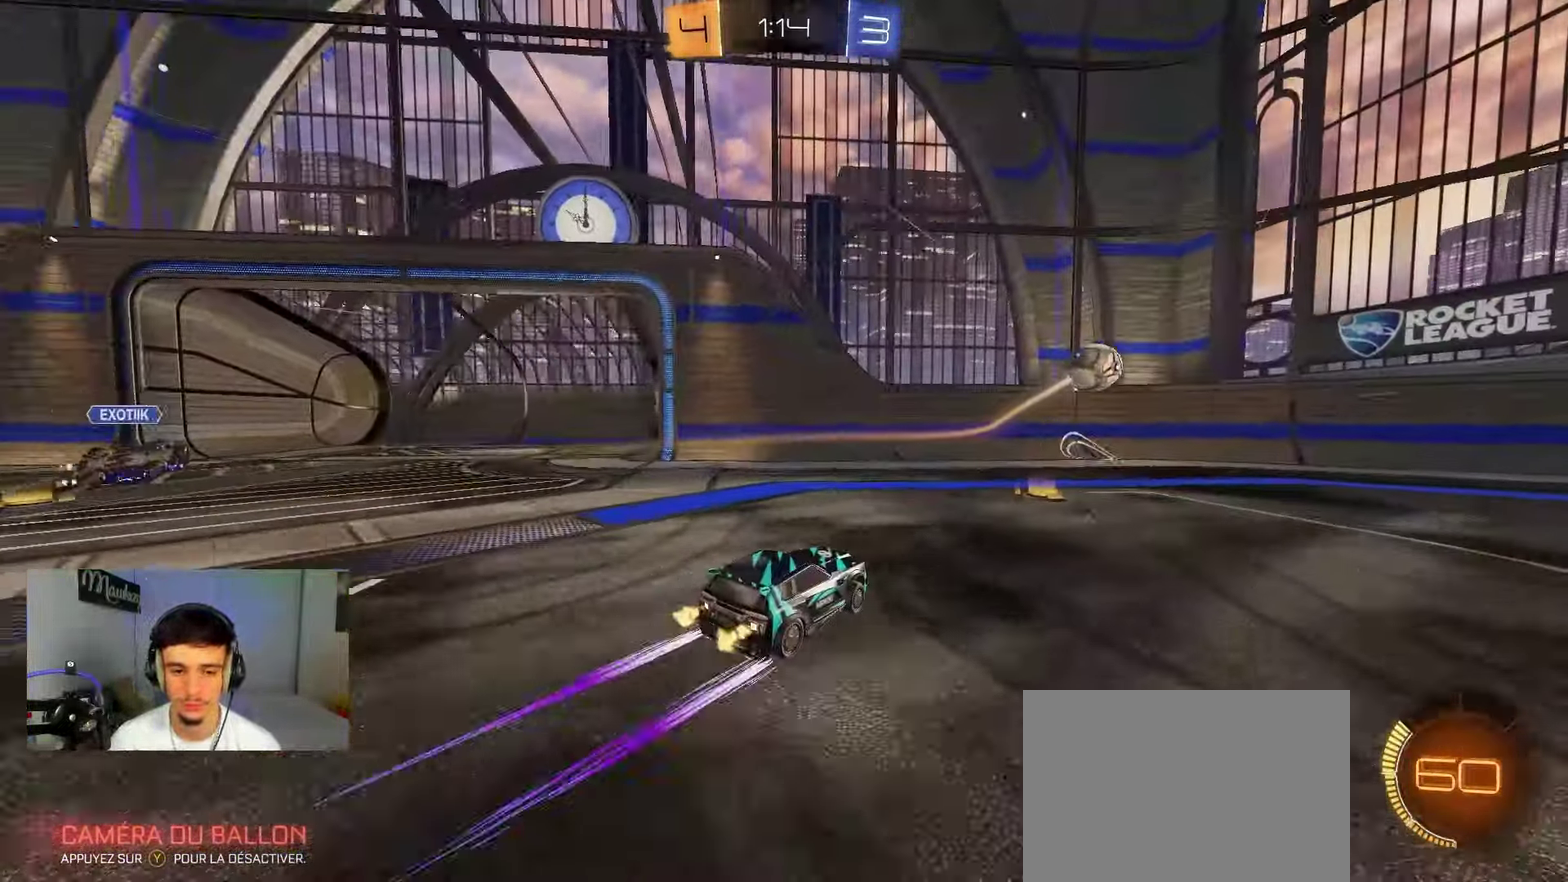
{"dt_ms": 400, "buttons": ["B"], "left_stick": "right", "right_stick": "center", "events": [[50, "left_stick", "right"], [50, "right_stick", "center"], [167, "B", "down"], [283, "B", "up"], [333, "B", "down"]]}
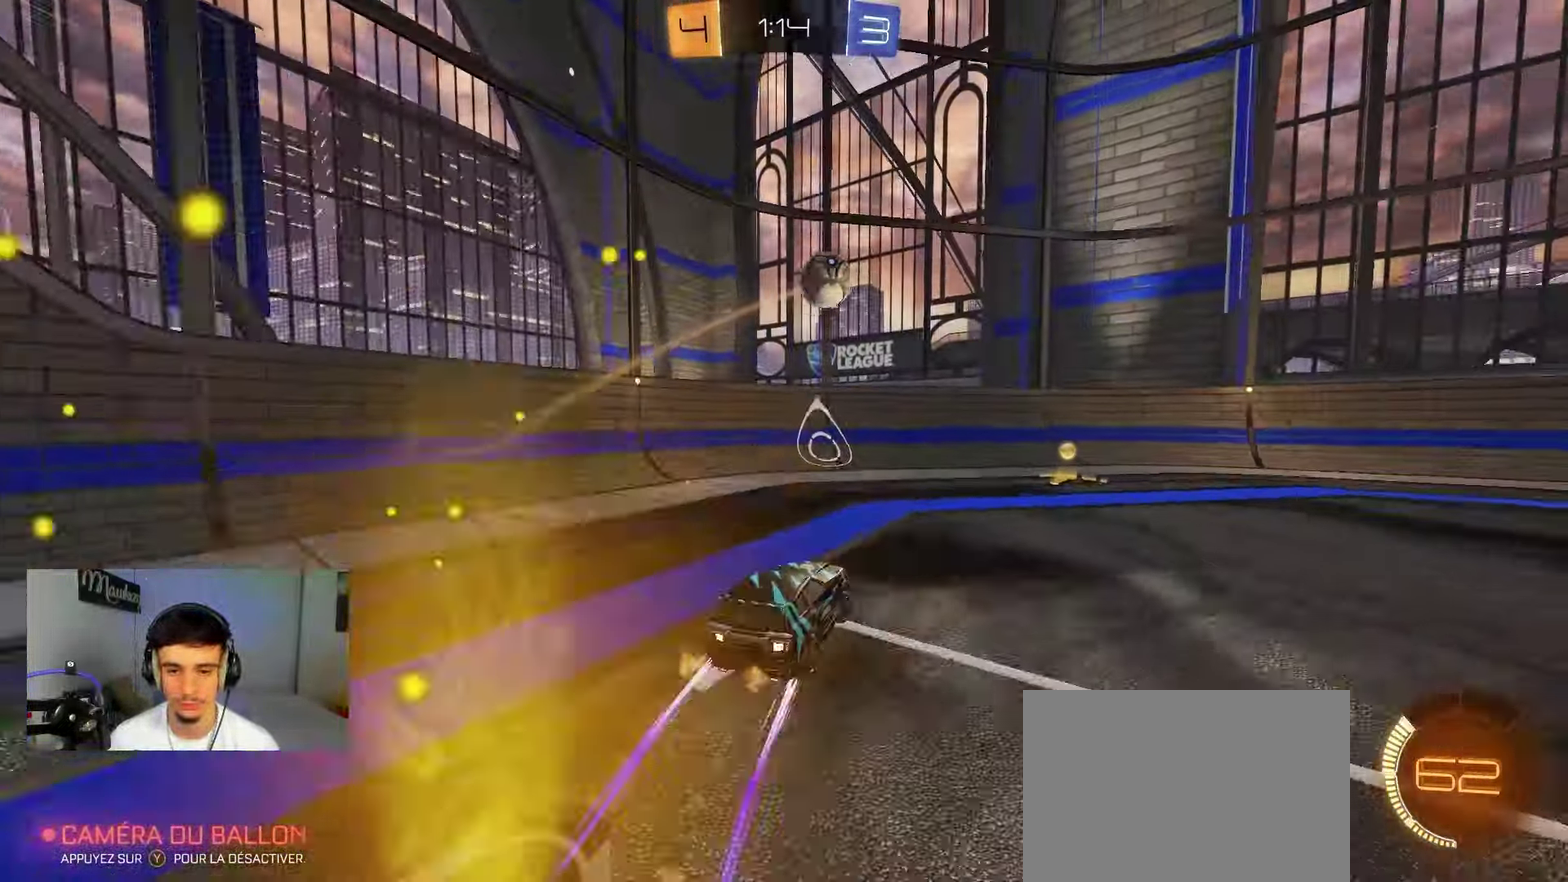
{"dt_ms": 600, "buttons": ["B"], "left_stick": "left", "right_stick": "center", "events": [[417, "left_stick", "center"], [567, "left_stick", "left"]]}
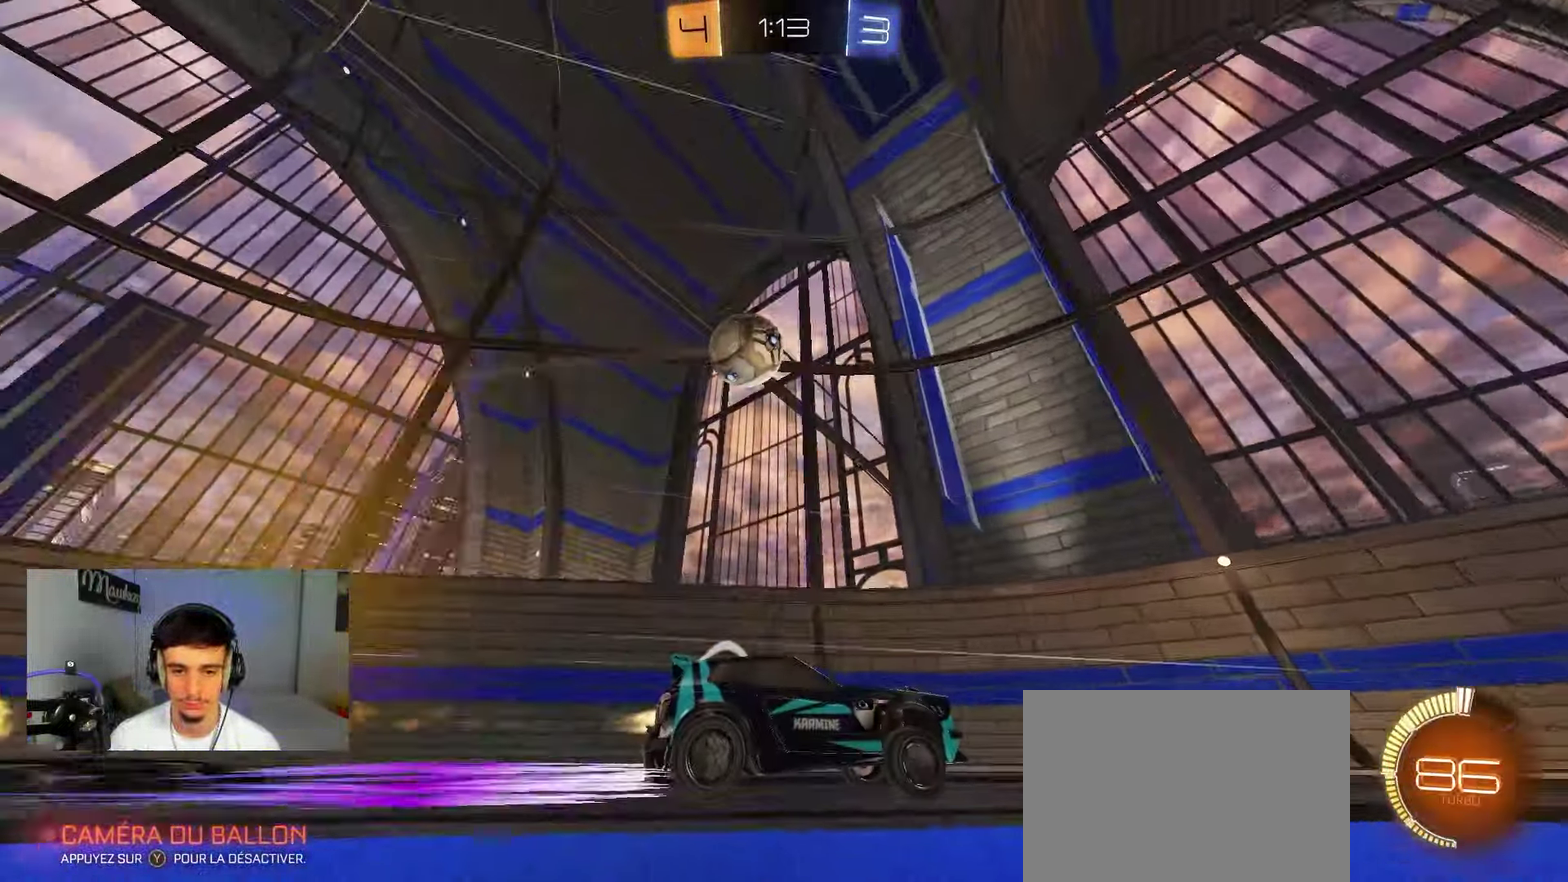
{"dt_ms": 400, "buttons": ["B"], "left_stick": "right", "right_stick": "center", "events": [[83, "B", "up"], [167, "left_stick", "center"], [183, "B", "down"], [300, "left_stick", "left"], [317, "B", "up"], [400, "B", "down"], [400, "left_stick", "right"]]}
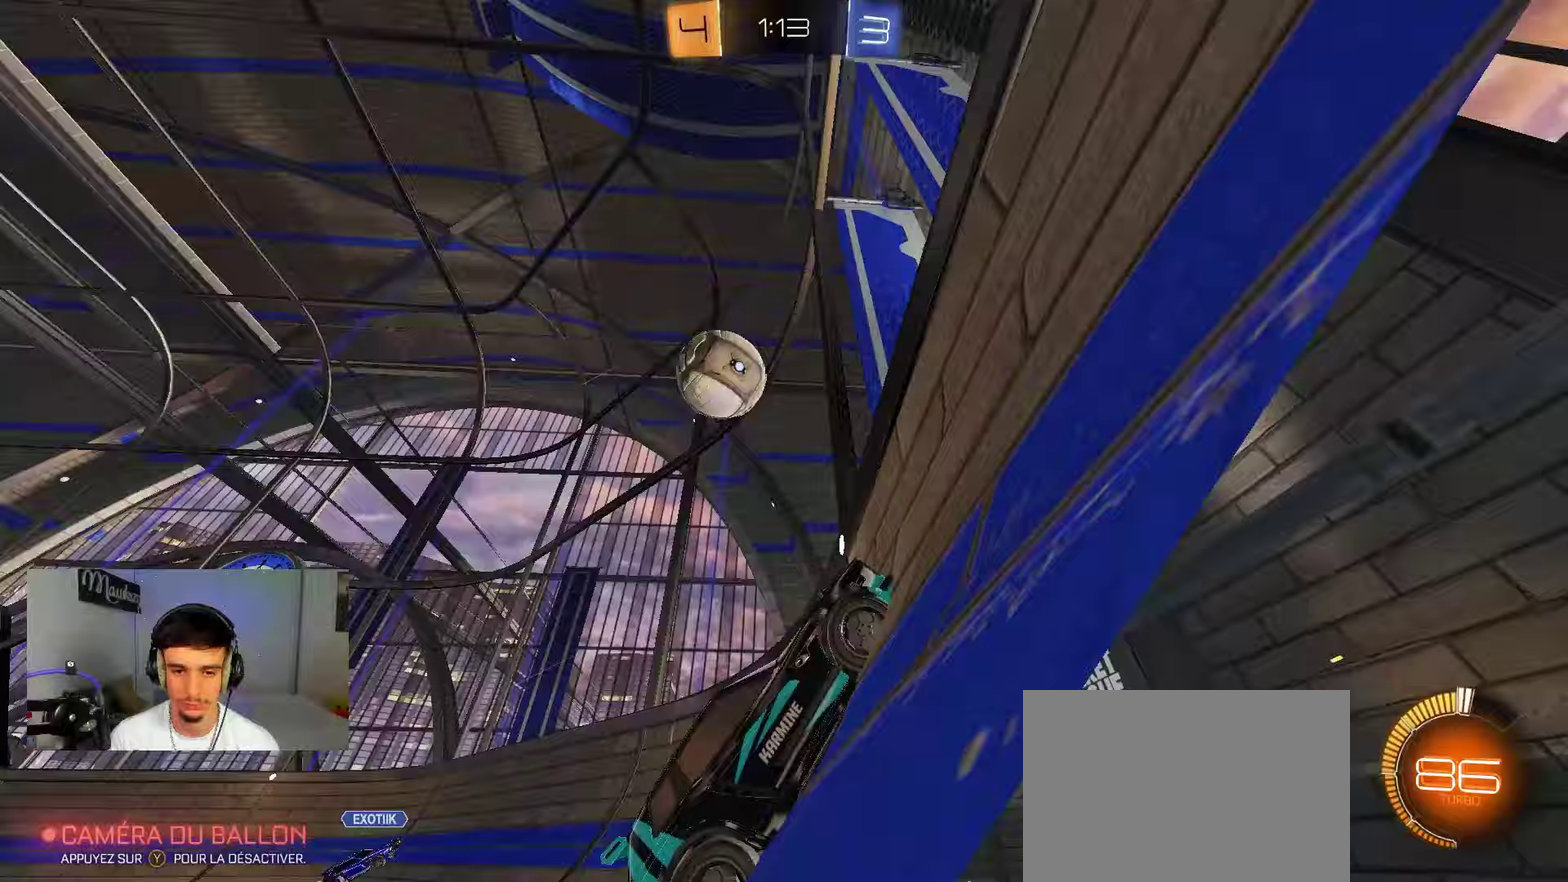
{"dt_ms": 400, "buttons": [], "left_stick": "right", "right_stick": "center", "events": [[133, "B", "up"]]}
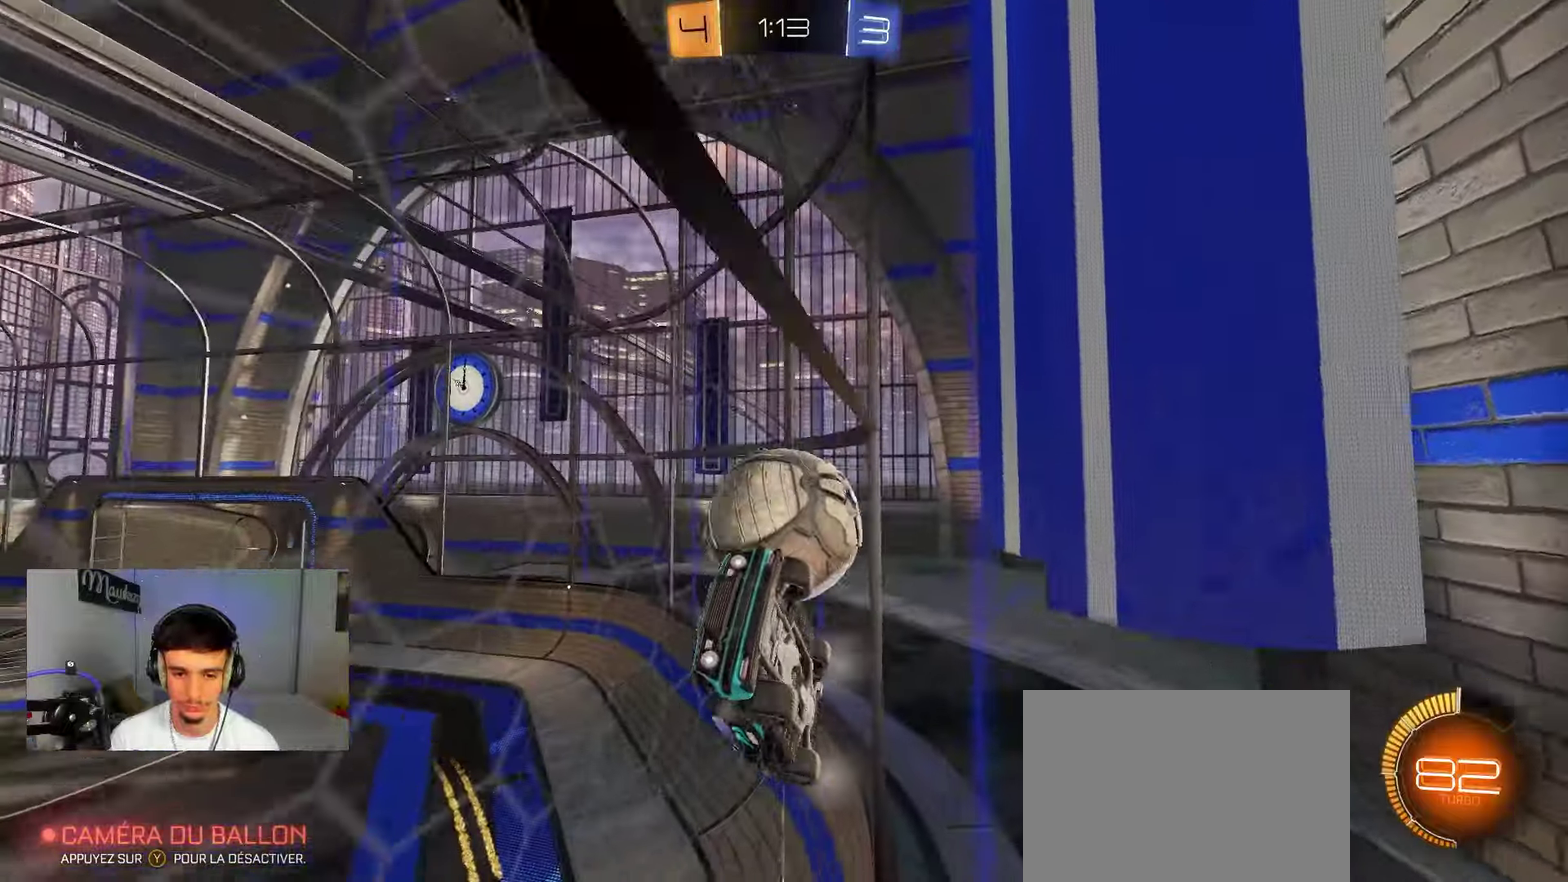
{"dt_ms": 600, "buttons": ["B"], "left_stick": "right", "right_stick": "center", "events": [[283, "X", "down"], [433, "X", "up"], [517, "B", "down"]]}
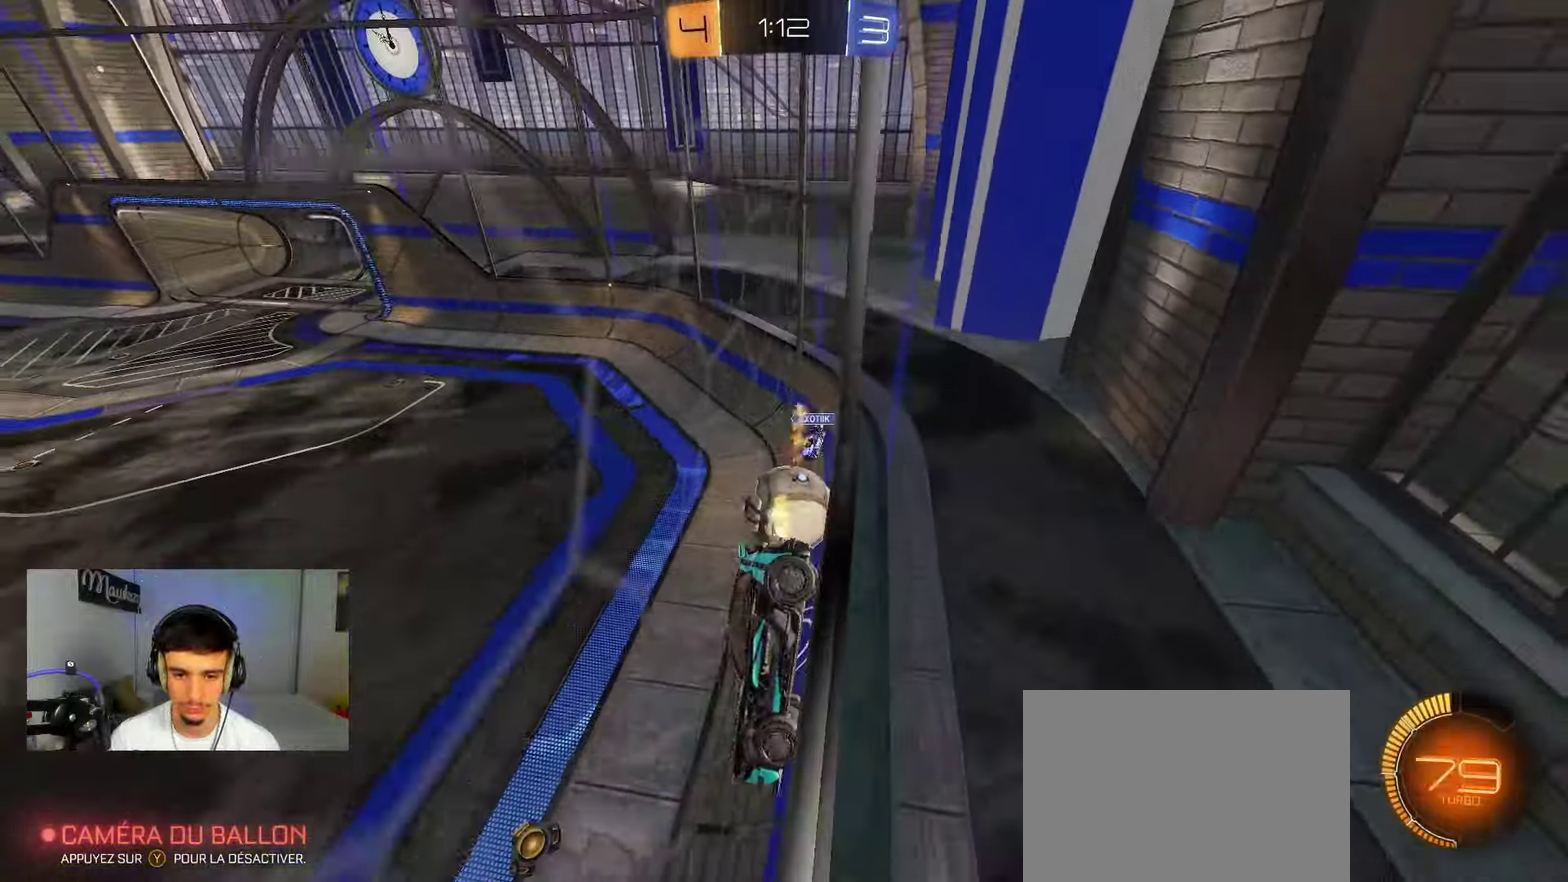
{"dt_ms": 400, "buttons": ["B"], "left_stick": "left", "right_stick": "center", "events": [[133, "left_stick", "center"], [183, "left_stick", "left"]]}
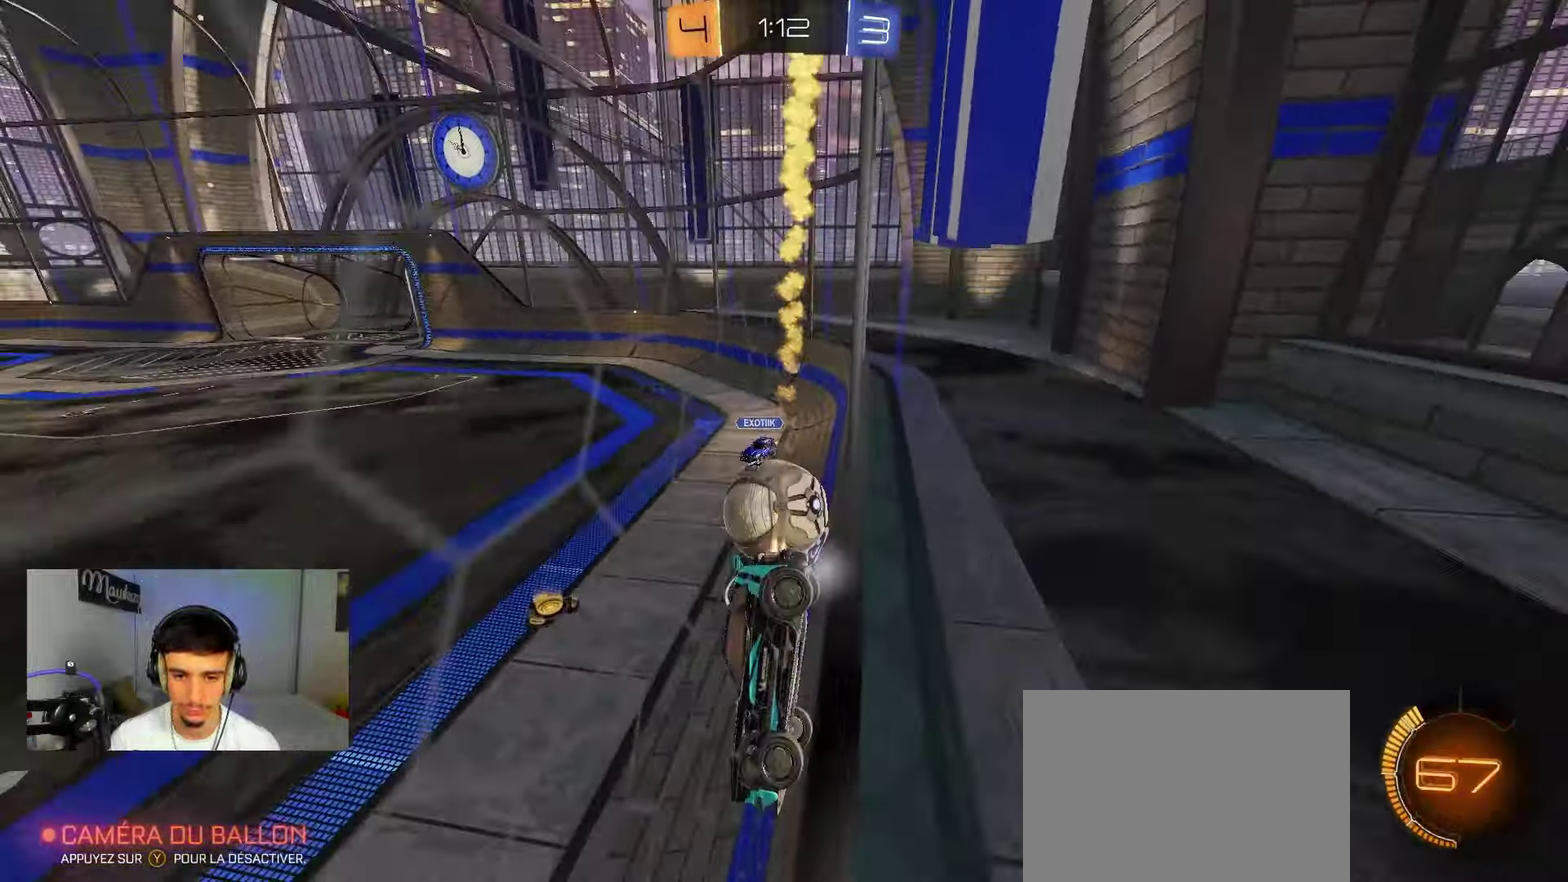
{"dt_ms": 800, "buttons": ["X"], "left_stick": "right", "right_stick": "center", "events": [[517, "left_stick", "center"], [667, "B", "up"], [667, "left_stick", "right"], [733, "X", "down"]]}
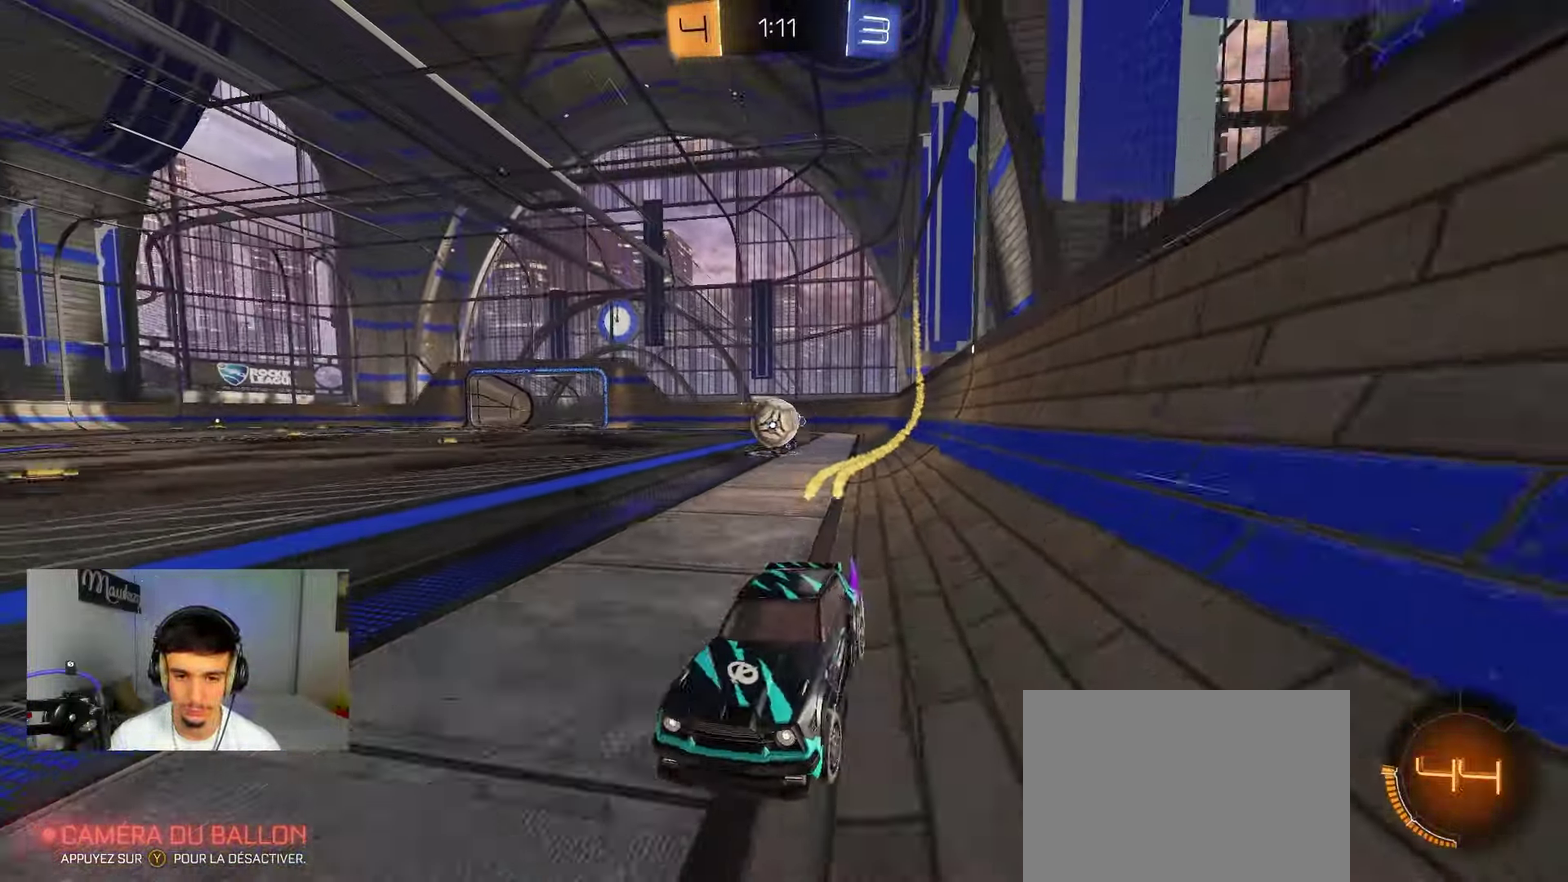
{"dt_ms": 300, "buttons": [], "left_stick": "right", "right_stick": "center", "events": [[100, "X", "up"]]}
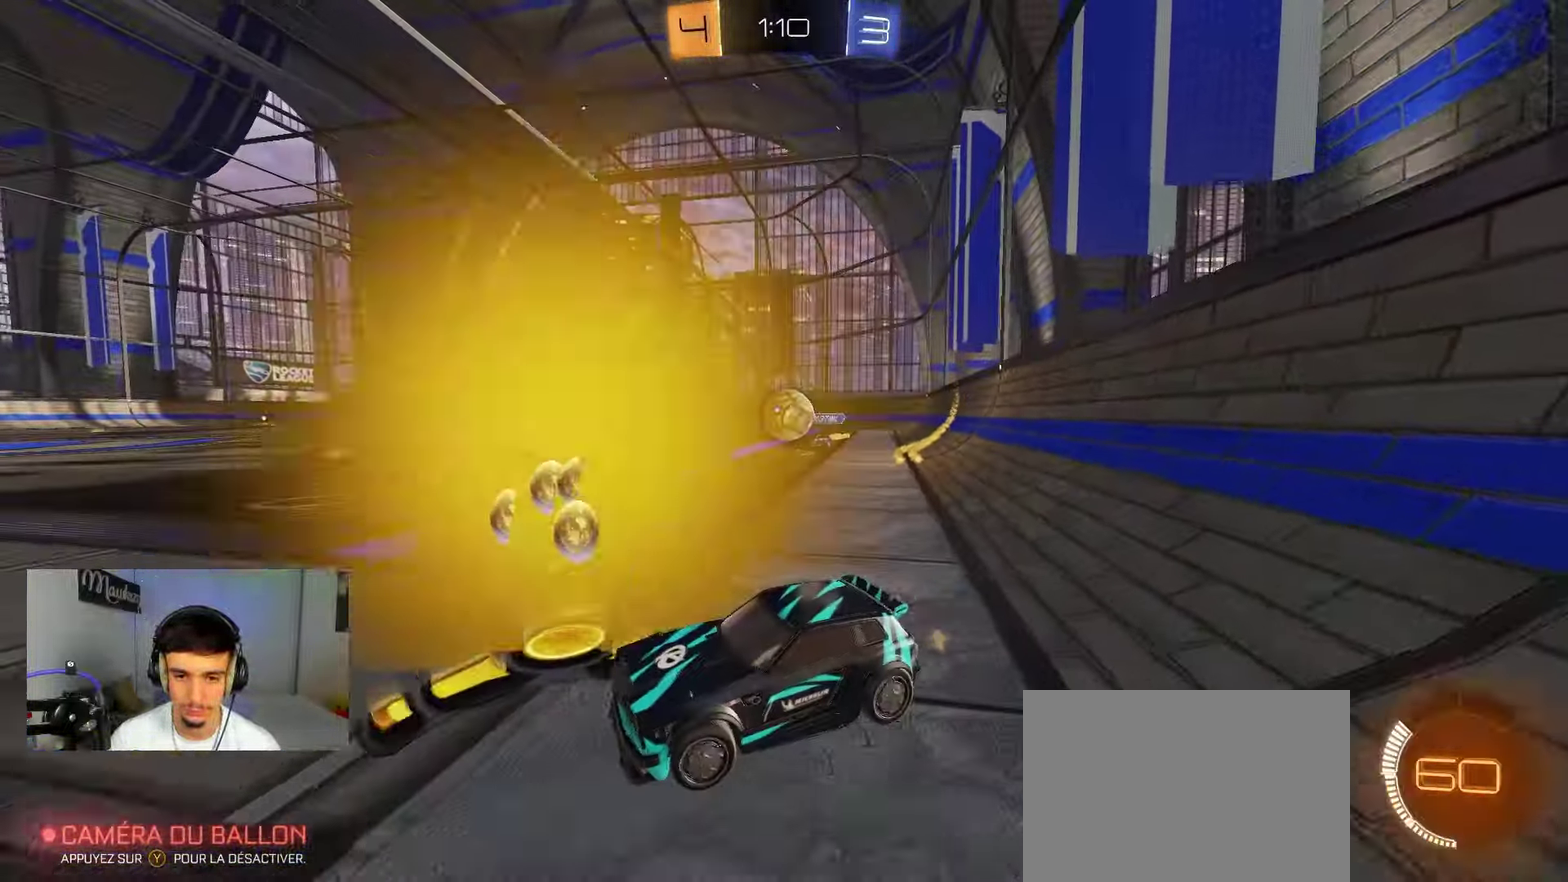
{"dt_ms": 600, "buttons": ["A", "B"], "left_stick": "right", "right_stick": "center", "events": [[183, "X", "down"], [283, "X", "up"], [500, "B", "down"], [500, "left_stick", "left"], [550, "A", "down"], [583, "left_stick", "right"]]}
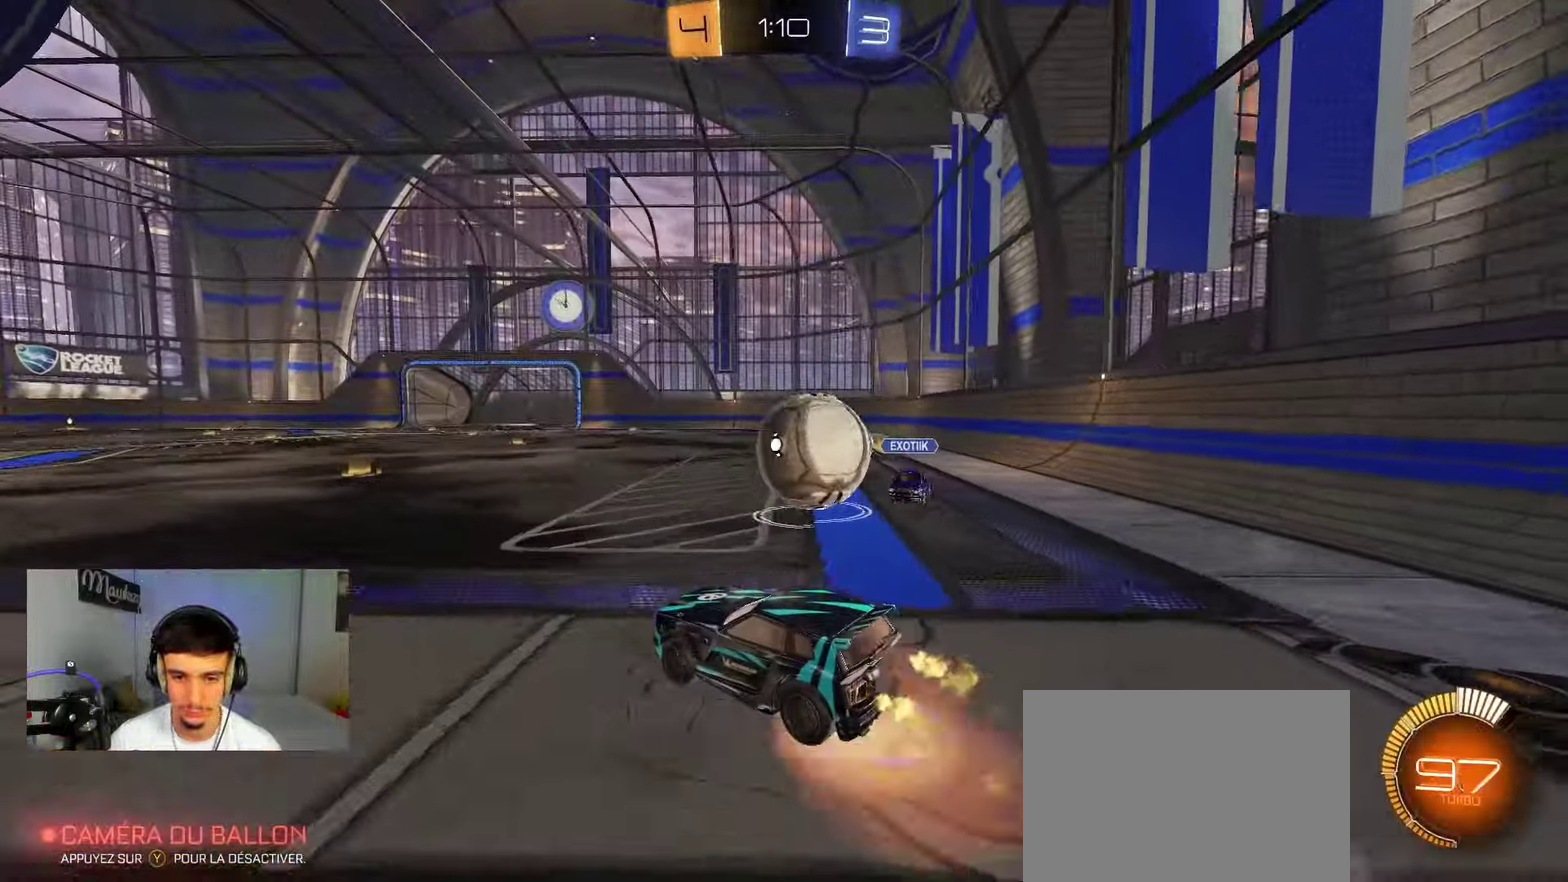
{"dt_ms": 400, "buttons": ["L1"], "left_stick": "down-left", "right_stick": "center", "events": [[17, "B", "up"], [100, "B", "down"], [150, "B", "up"], [167, "A", "up"], [267, "left_stick", "down-left"], [400, "L1", "down"]]}
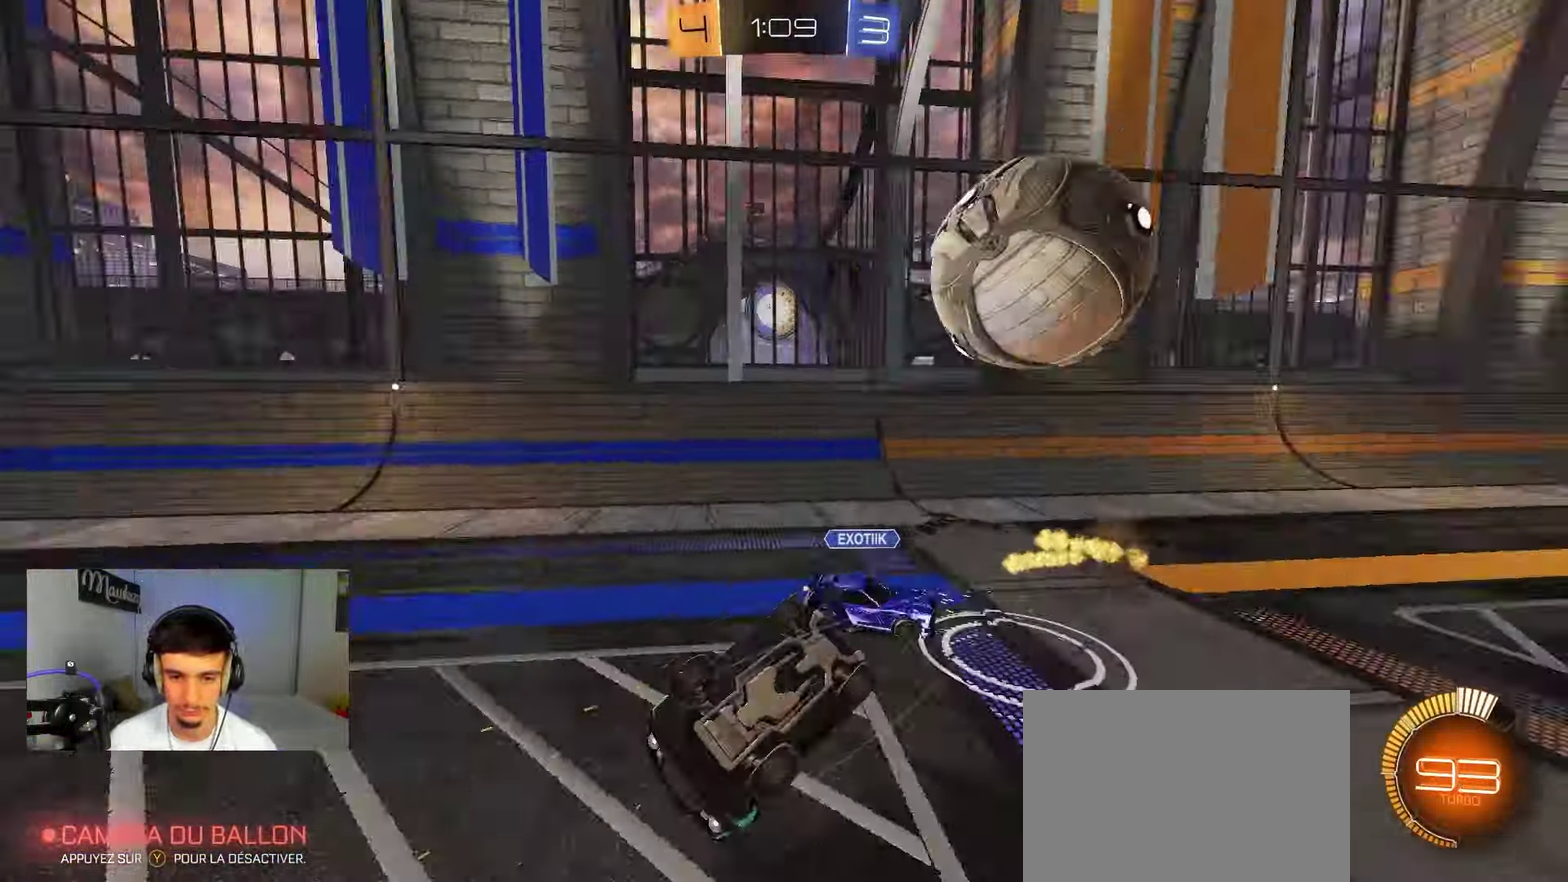
{"dt_ms": 400, "buttons": ["B"], "left_stick": "down-left", "right_stick": "center", "events": [[300, "B", "down"], [400, "L1", "up"]]}
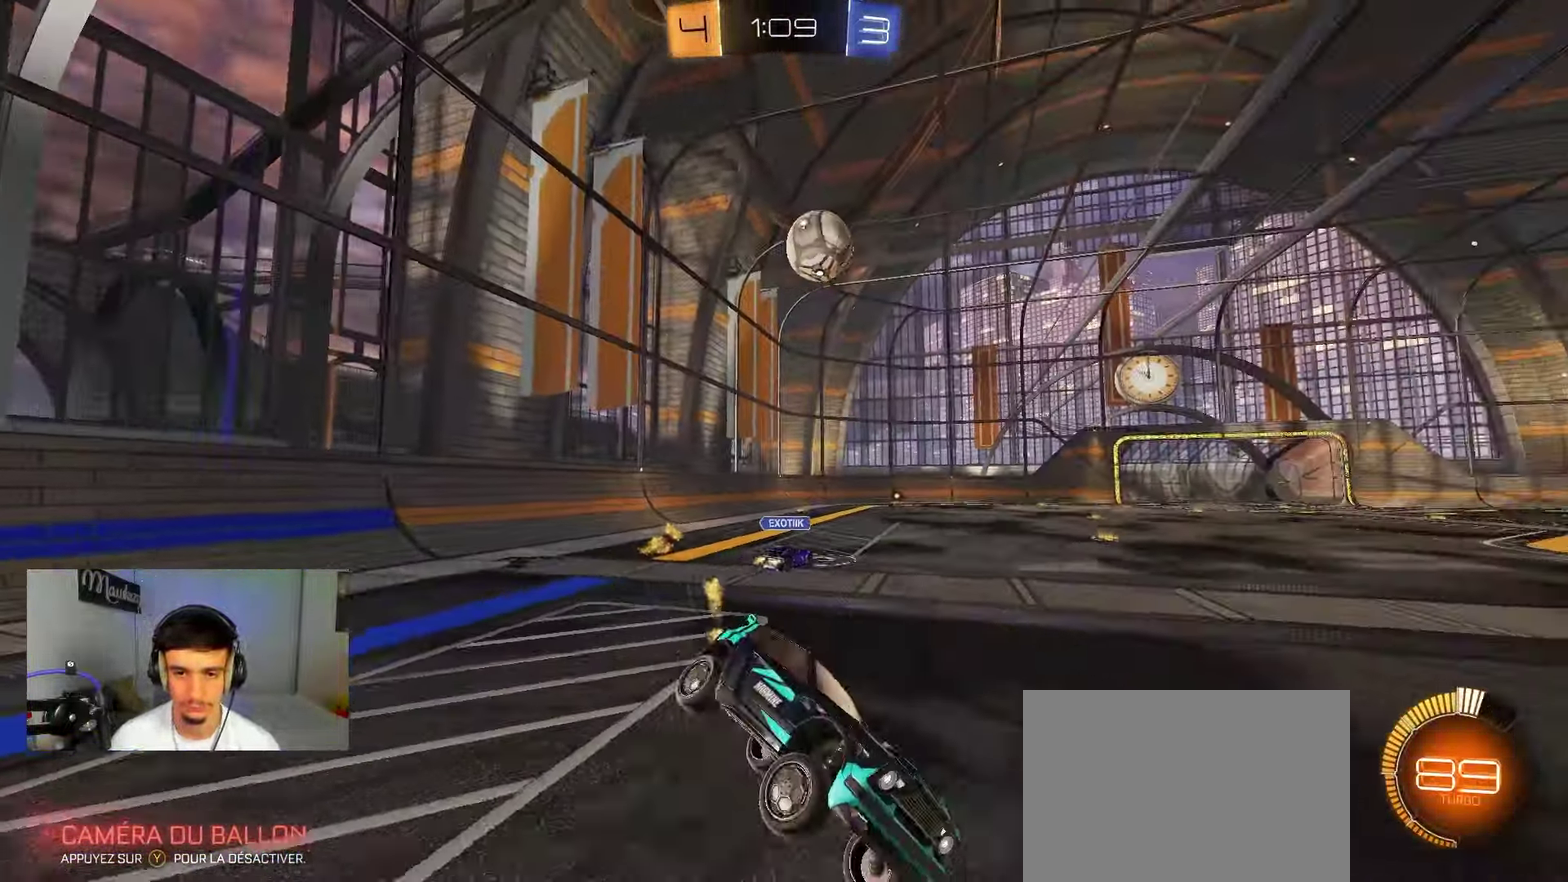
{"dt_ms": 600, "buttons": ["B"], "left_stick": "left", "right_stick": "center", "events": [[67, "left_stick", "down"], [150, "left_stick", "down-left"], [200, "left_stick", "left"]]}
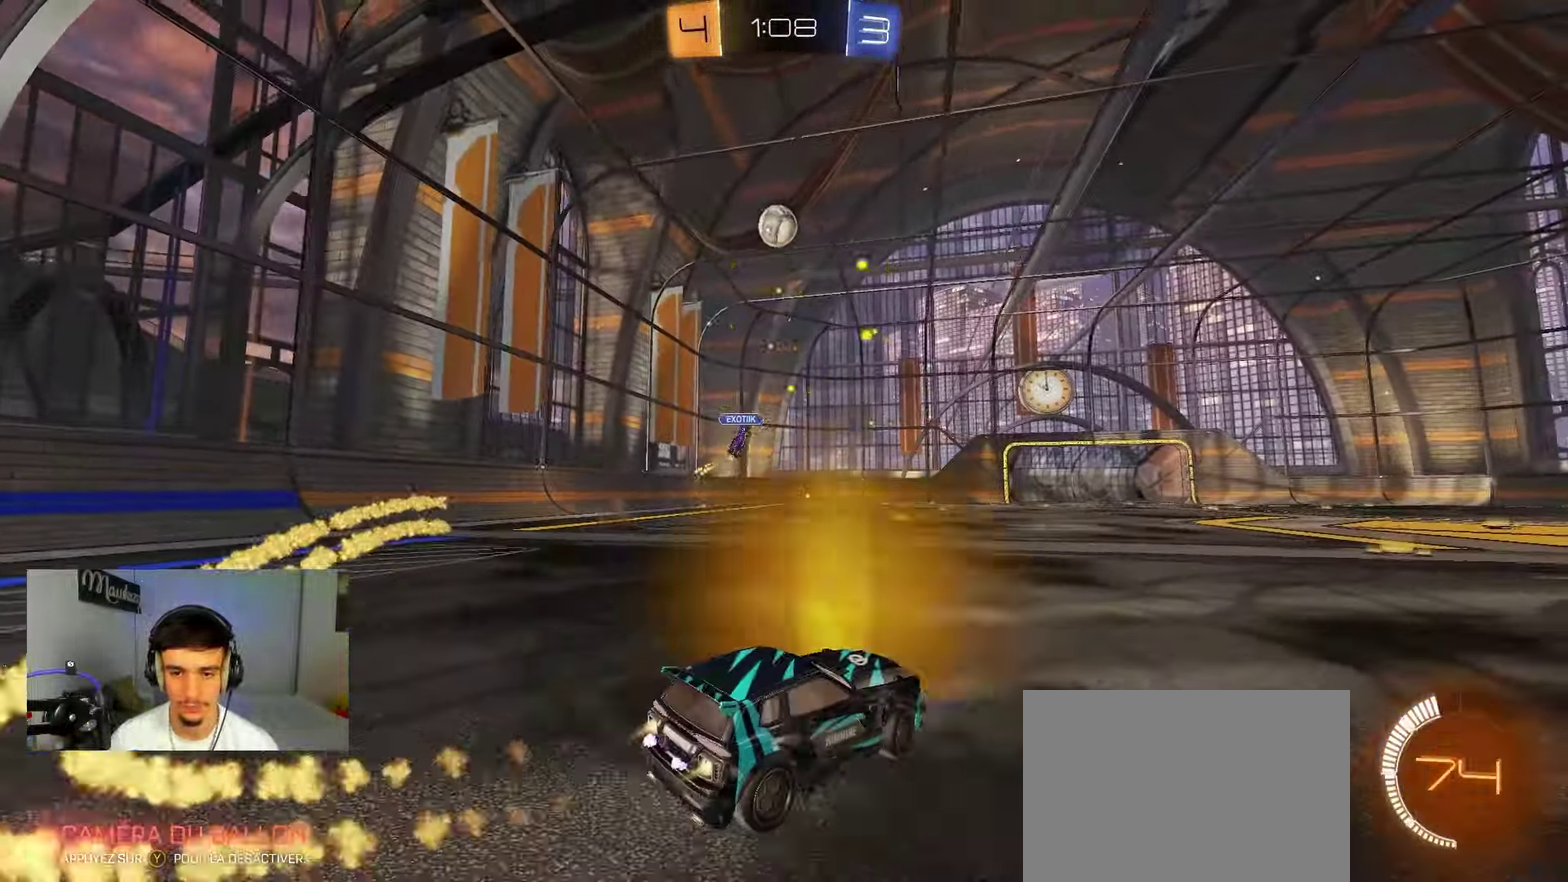
{"dt_ms": 300, "buttons": ["A", "B", "X", "L3"], "left_stick": "down-left", "right_stick": "center"}
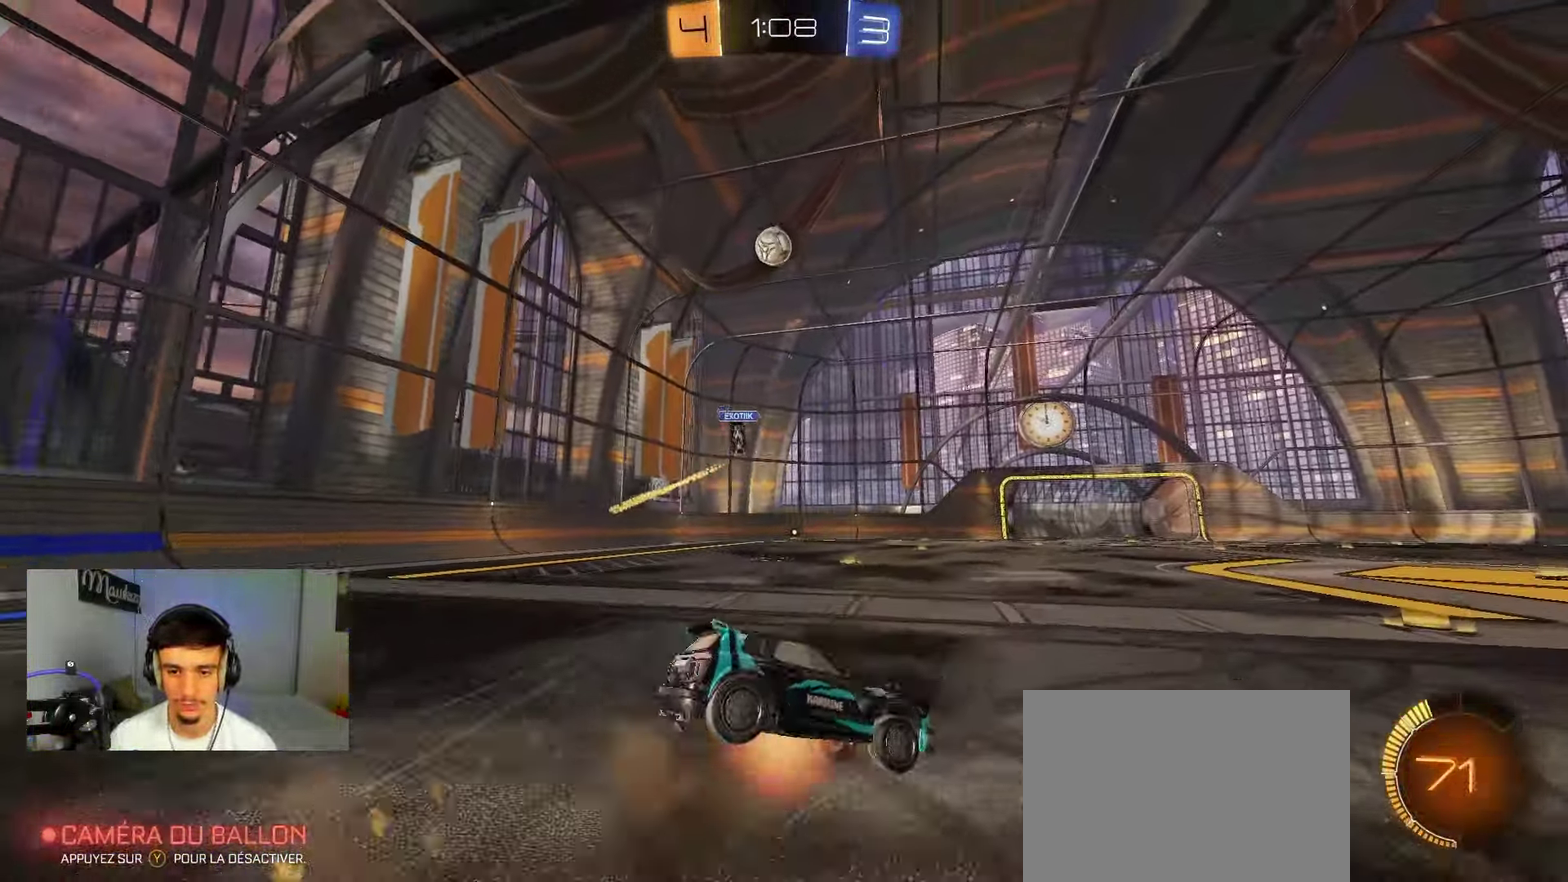
{"dt_ms": 800, "buttons": [], "left_stick": "left", "right_stick": "center"}
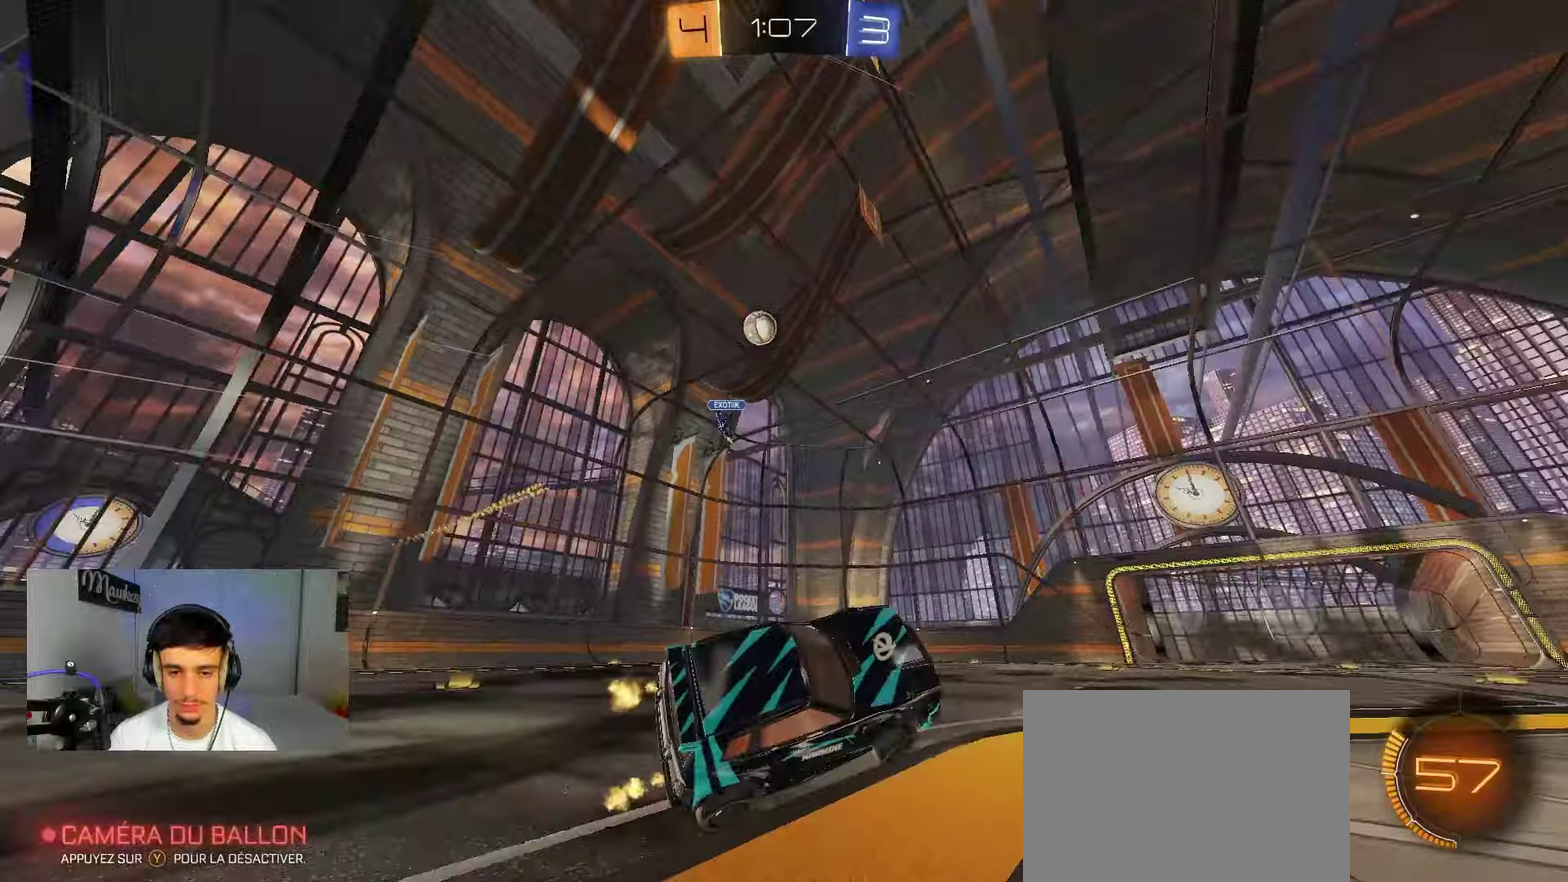
{"dt_ms": 400, "buttons": [], "left_stick": "center", "right_stick": "center", "events": [[17, "left_stick", "center"]]}
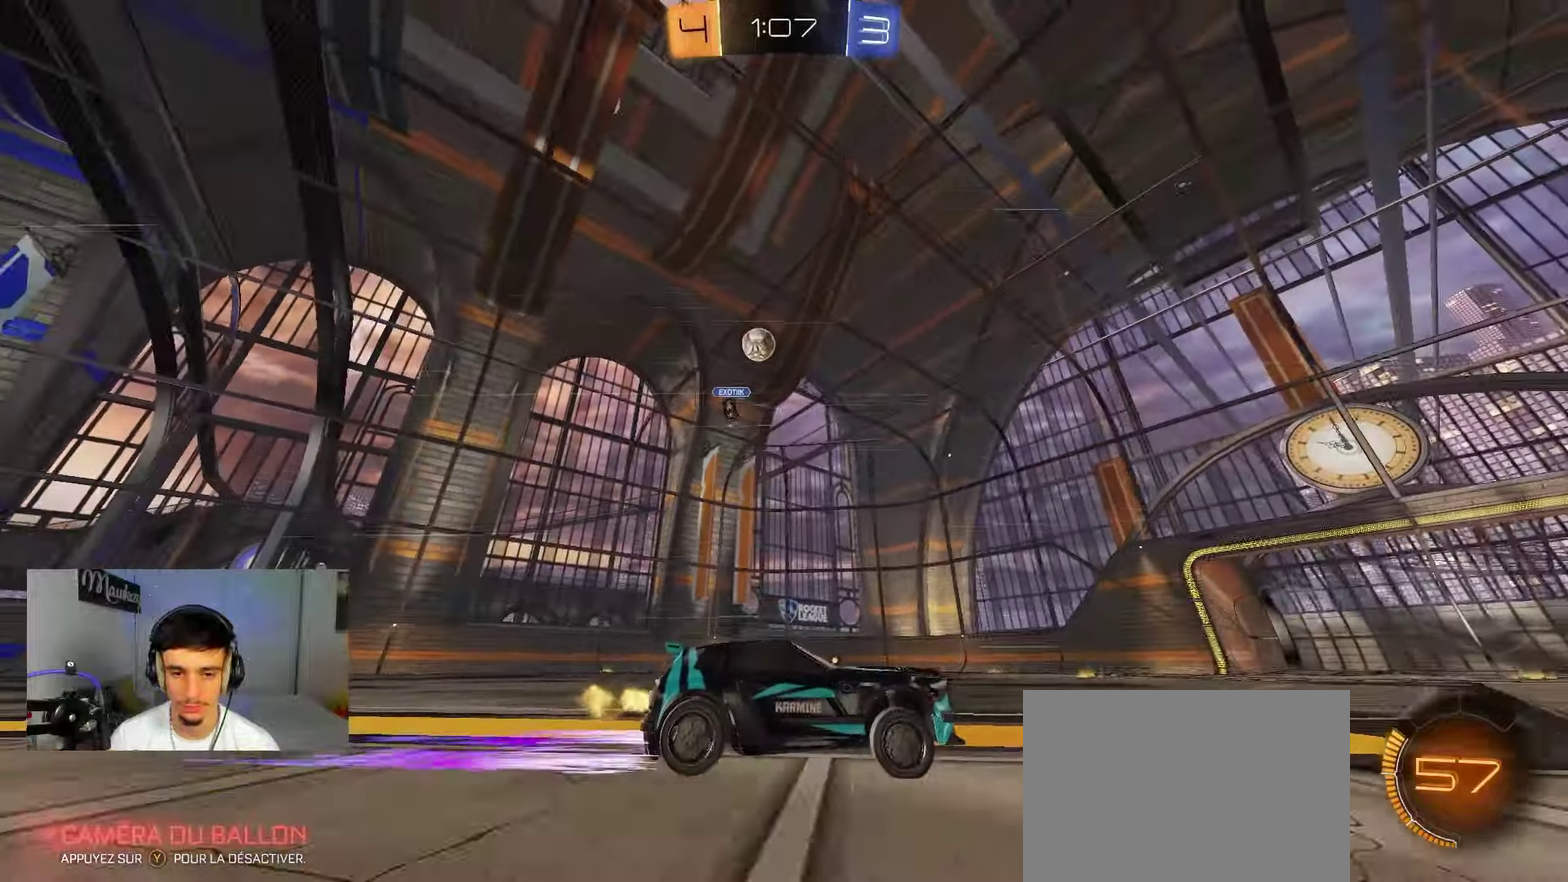
{"dt_ms": 500, "buttons": [], "left_stick": "left", "right_stick": "center", "events": [[183, "left_stick", "left"]]}
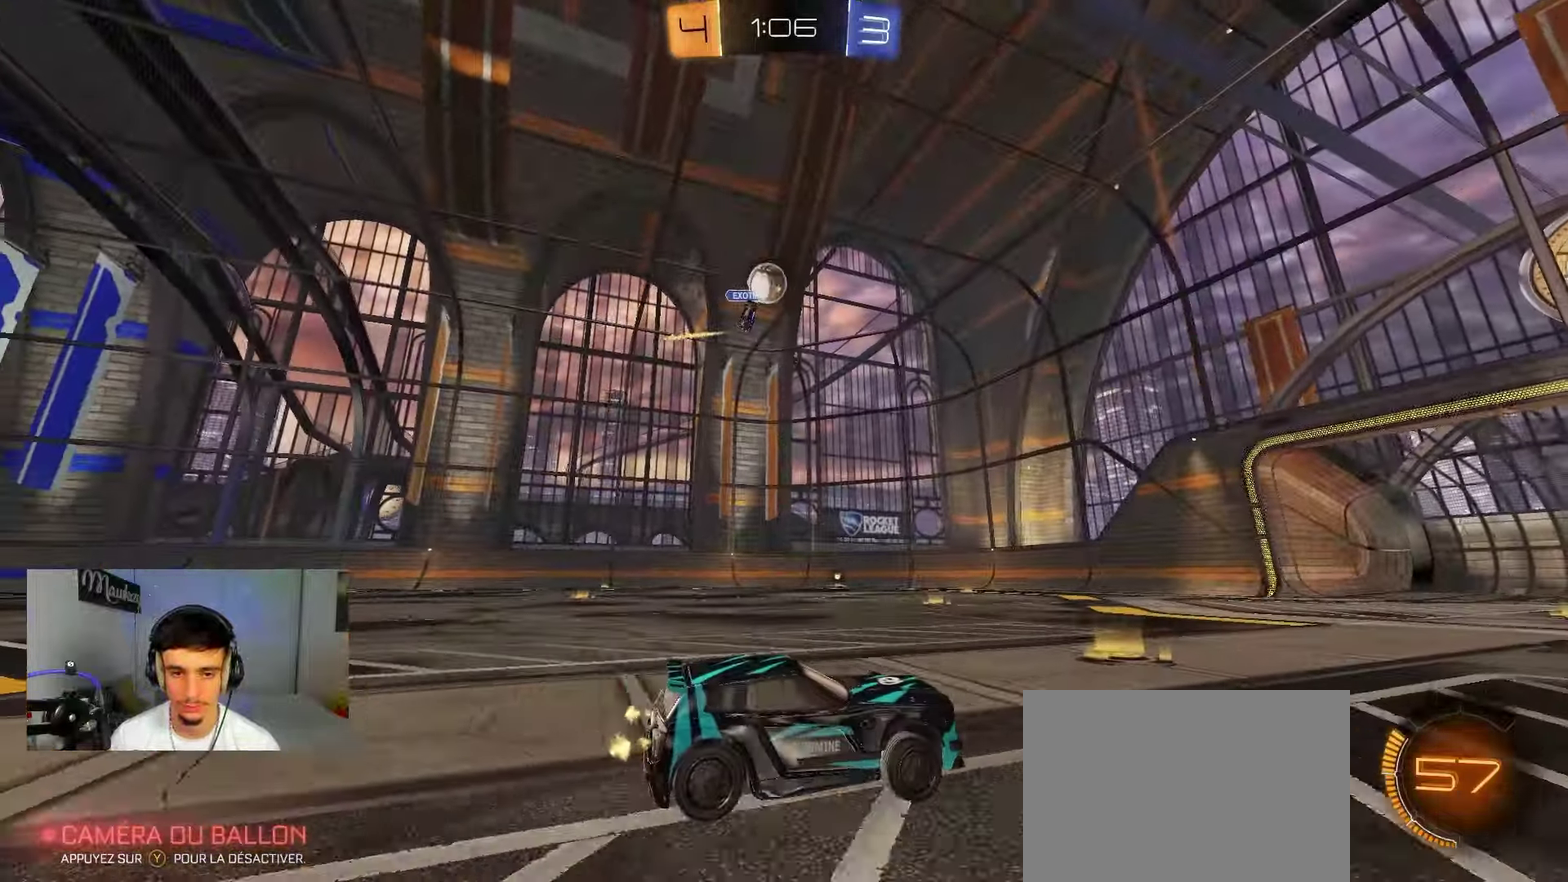
{"dt_ms": 500, "buttons": ["A", "L3"], "left_stick": "down", "right_stick": "center", "events": [[133, "left_stick", "center"], [283, "left_stick", "left"], [333, "left_stick", "down"], [367, "A", "down"], [500, "L3", "down"]]}